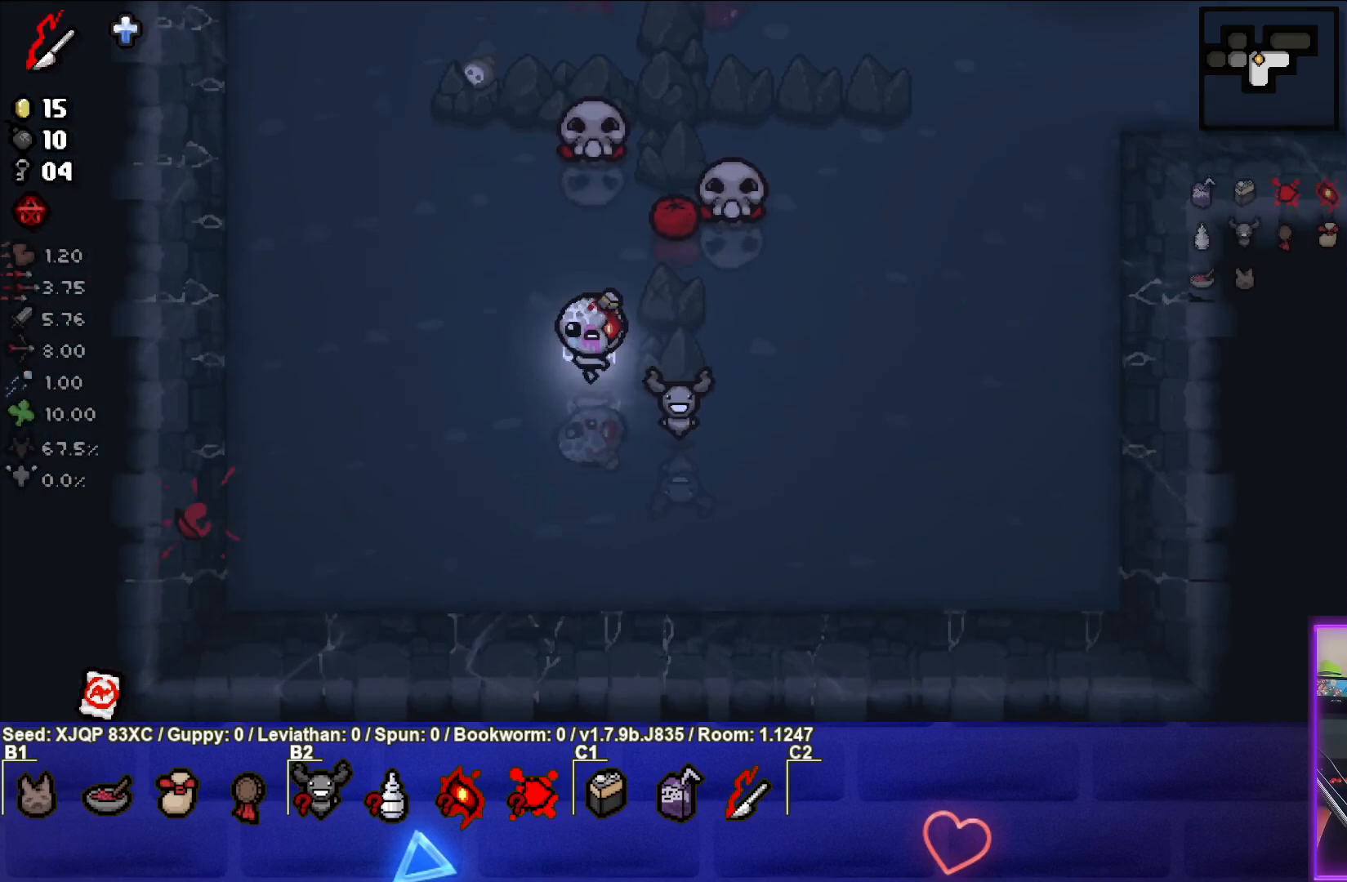
Gameplay with a controller (PlayStation layout); each line is a JSON object with the inputs held at the frame after it. "events" lists button and stick changes between this image and that frame as [ms after this image, input, new state], when the widget could be followed in between.
{"buttons": [], "left_stick": "center", "right_stick": "center", "events": []}
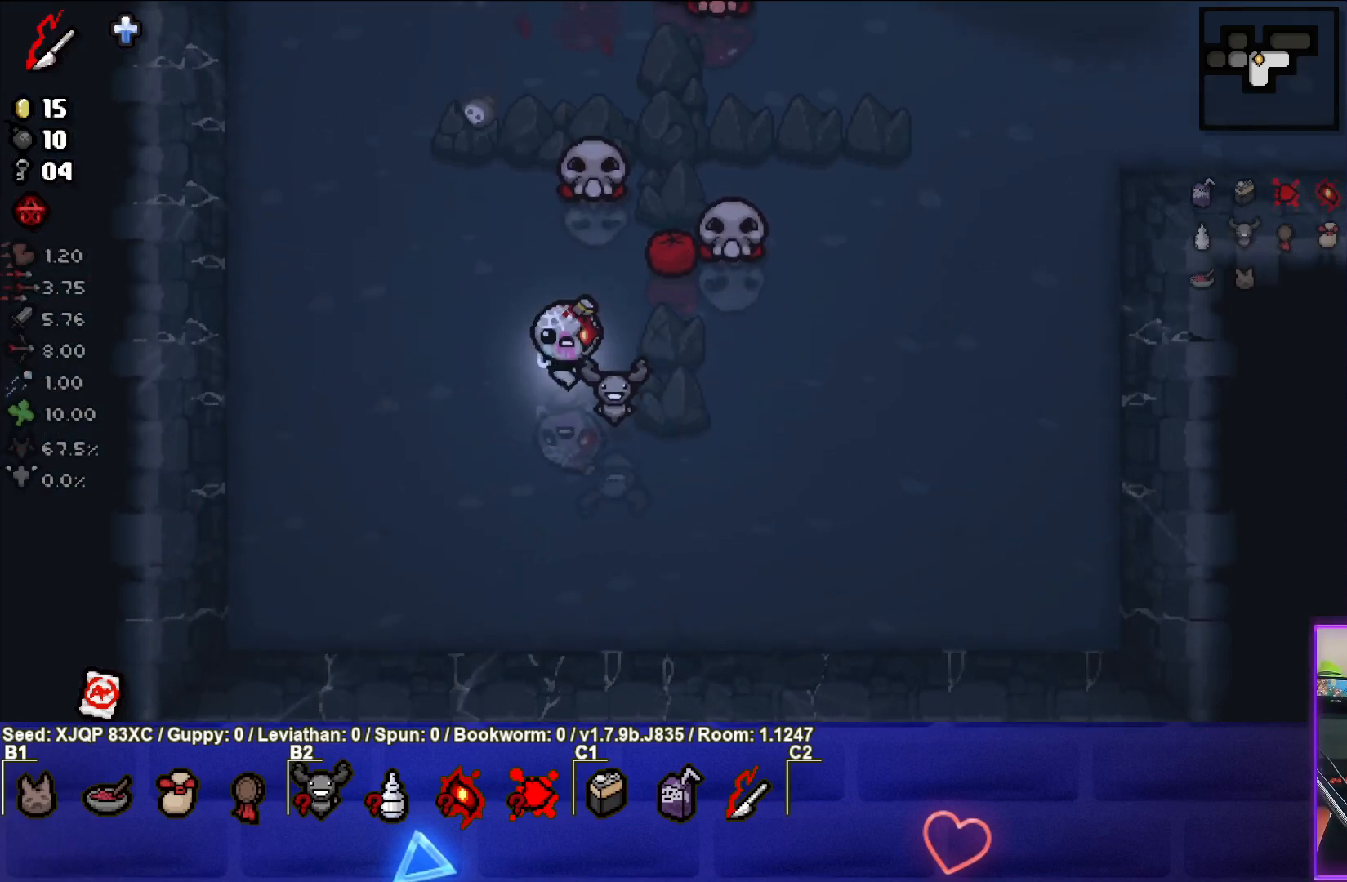
{"buttons": ["TRIANGLE"], "left_stick": "center", "right_stick": "center", "events": [[283, "left_stick", "up-right"], [367, "left_stick", "center"], [483, "TRIANGLE", "down"]]}
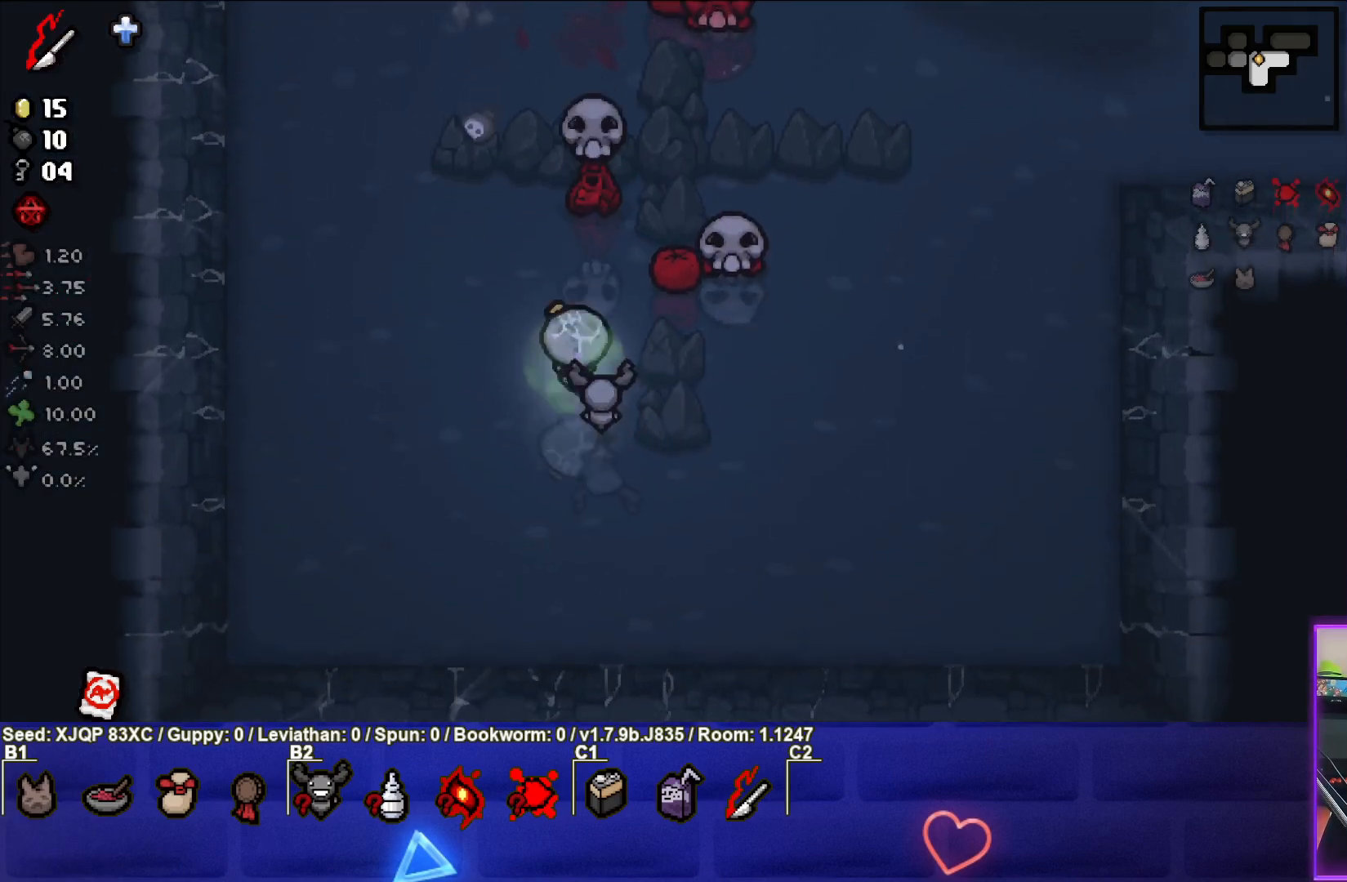
{"buttons": ["TRIANGLE"], "left_stick": "down", "right_stick": "center", "events": [[133, "left_stick", "down"]]}
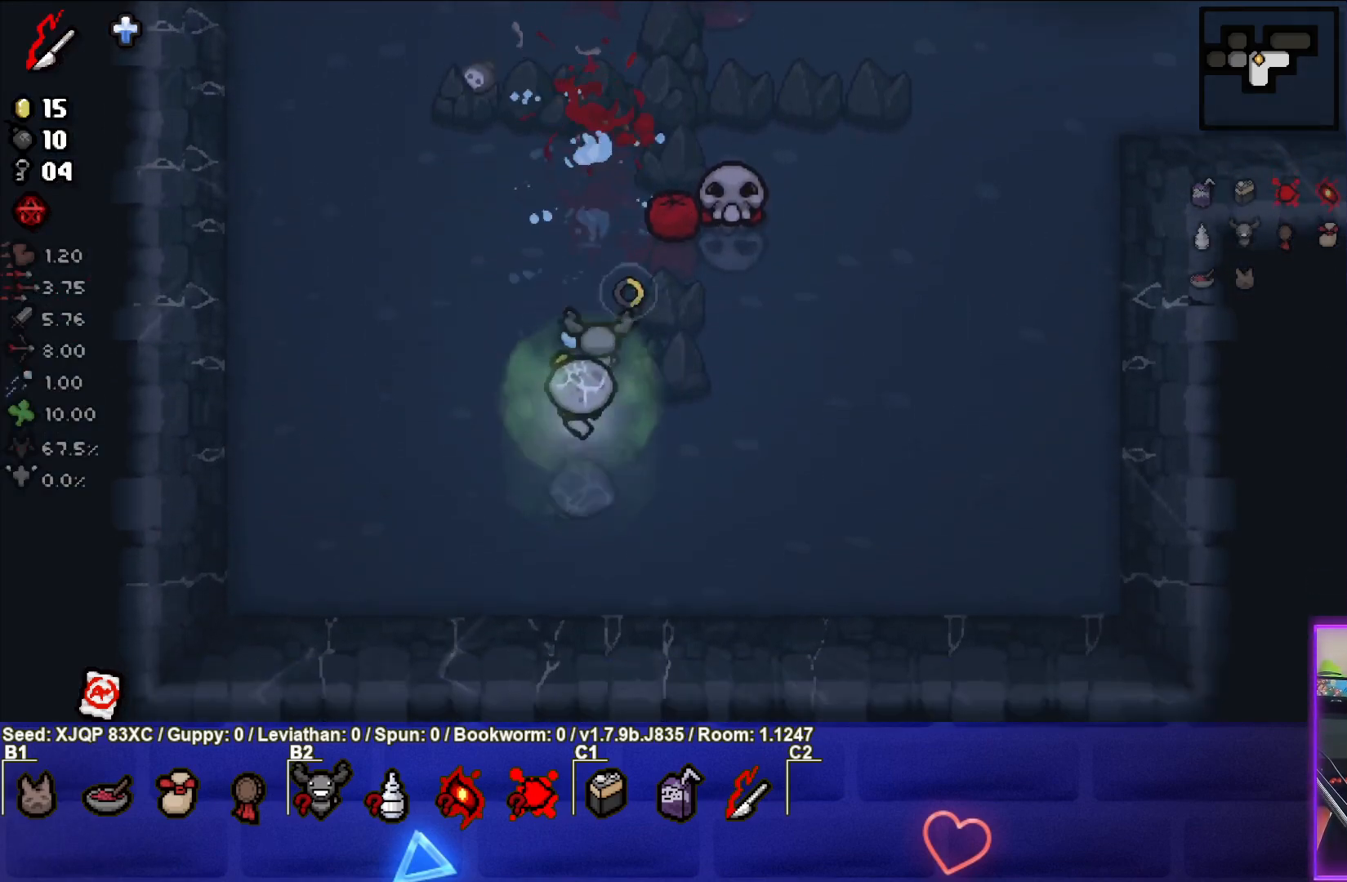
{"buttons": [], "left_stick": "up-right", "right_stick": "center", "events": [[33, "left_stick", "down-right"], [100, "TRIANGLE", "up"], [200, "left_stick", "right"], [383, "left_stick", "up-right"]]}
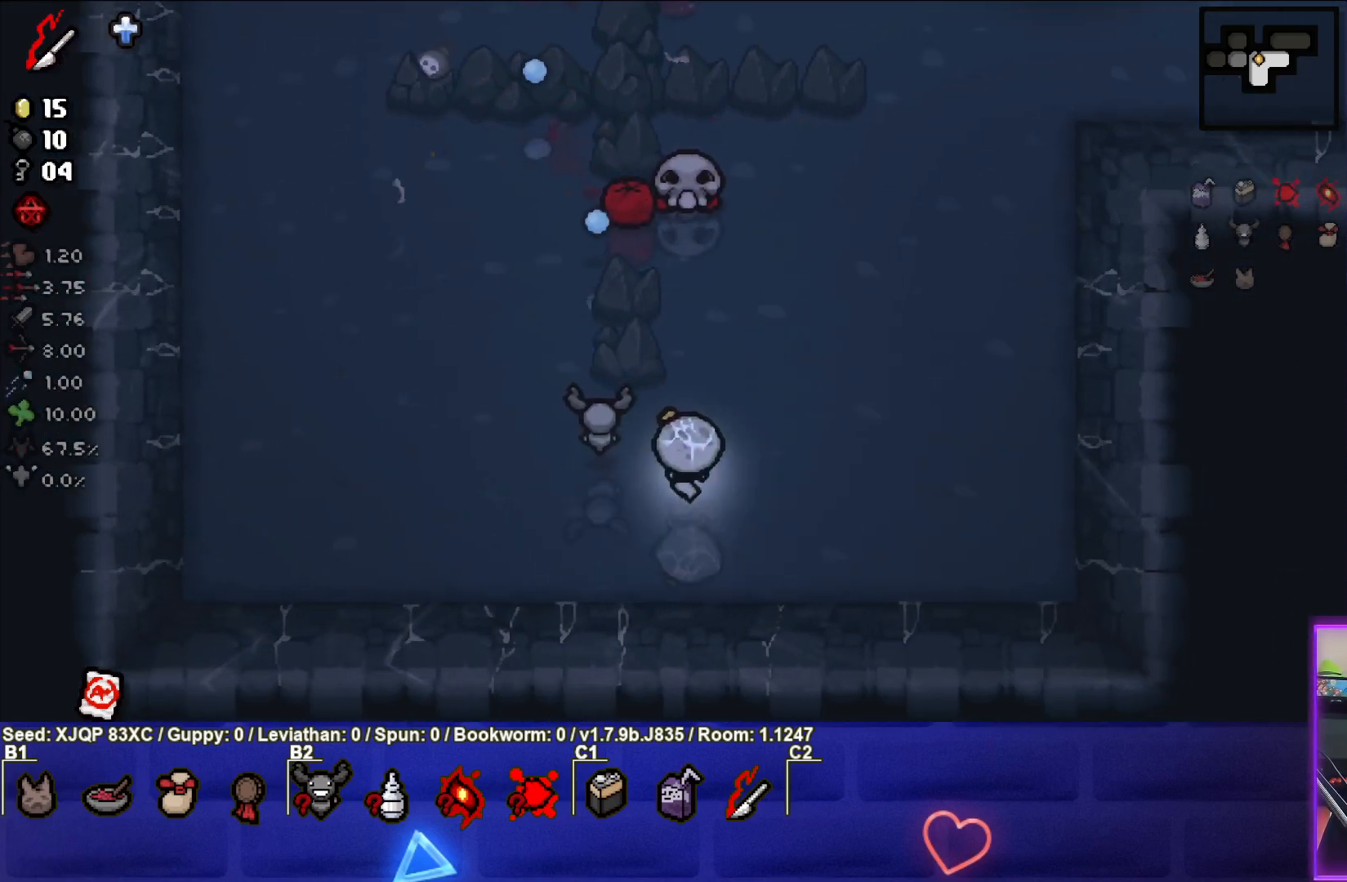
{"buttons": [], "left_stick": "up", "right_stick": "center", "events": [[17, "left_stick", "center"], [433, "left_stick", "up"]]}
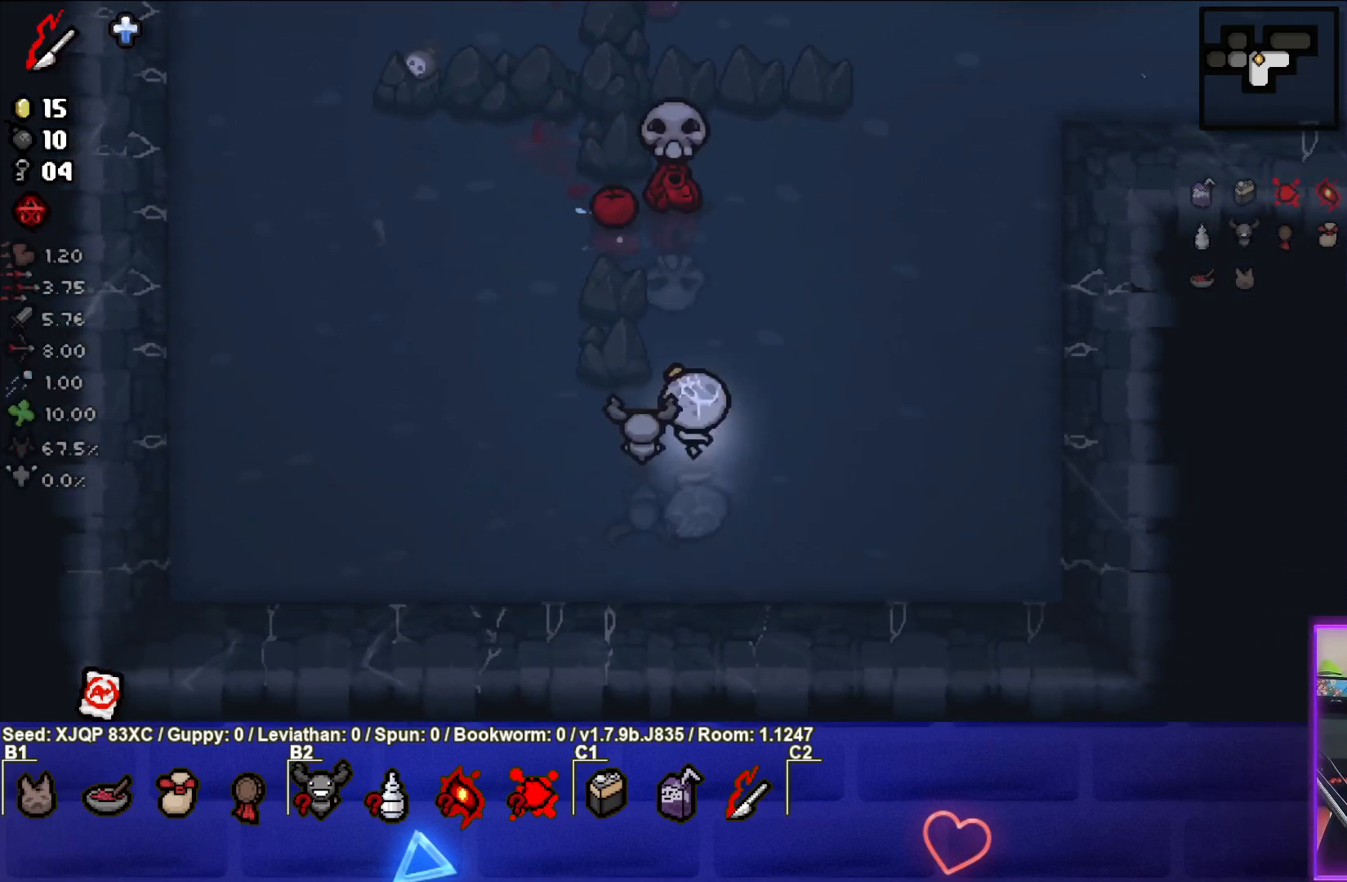
{"buttons": ["TRIANGLE"], "left_stick": "down-left", "right_stick": "center", "events": [[17, "TRIANGLE", "down"], [67, "left_stick", "center"], [167, "left_stick", "down"], [433, "left_stick", "down-left"]]}
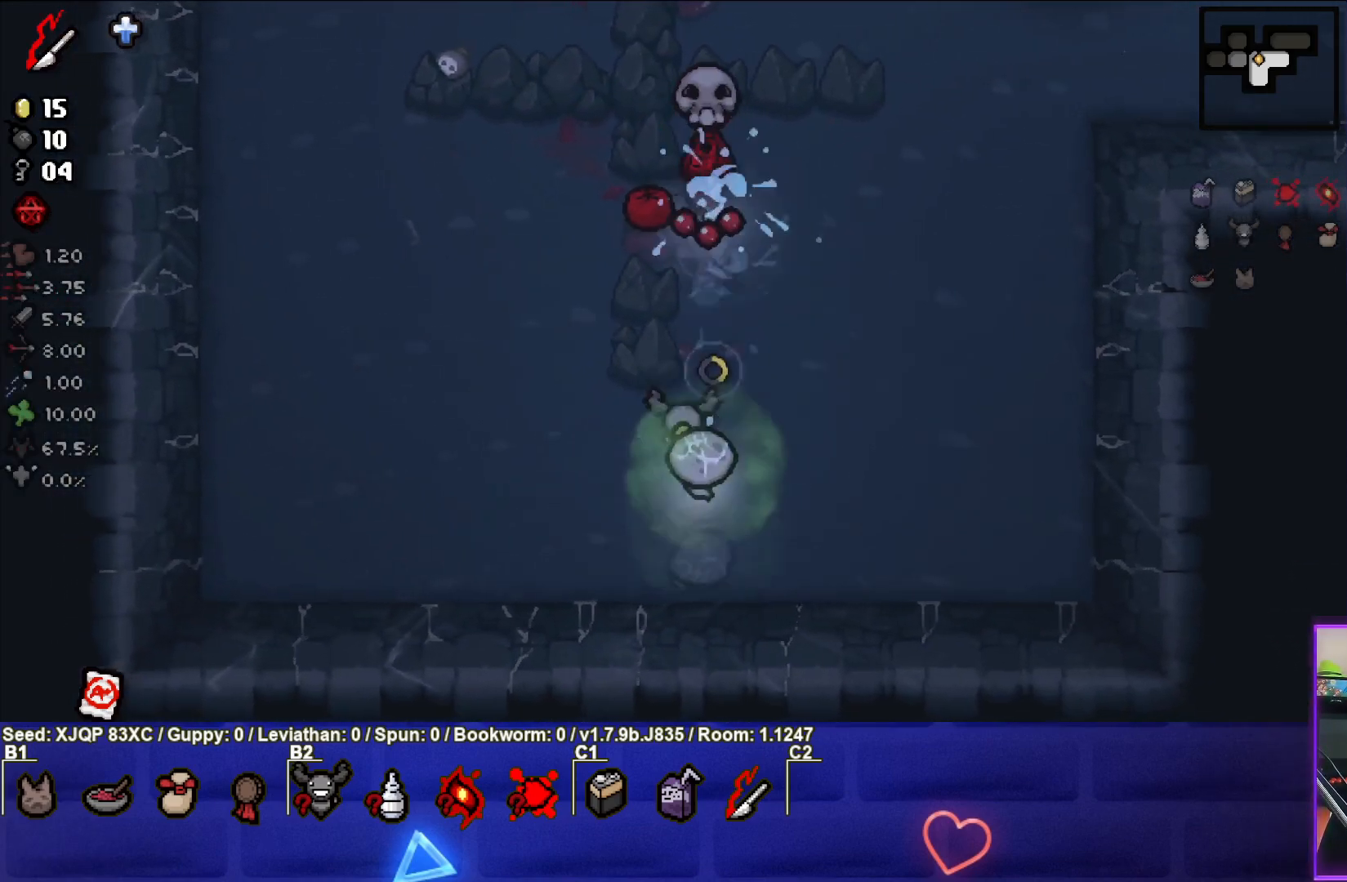
{"buttons": [], "left_stick": "up-left", "right_stick": "center", "events": [[83, "TRIANGLE", "up"], [117, "left_stick", "left"], [283, "left_stick", "up-left"]]}
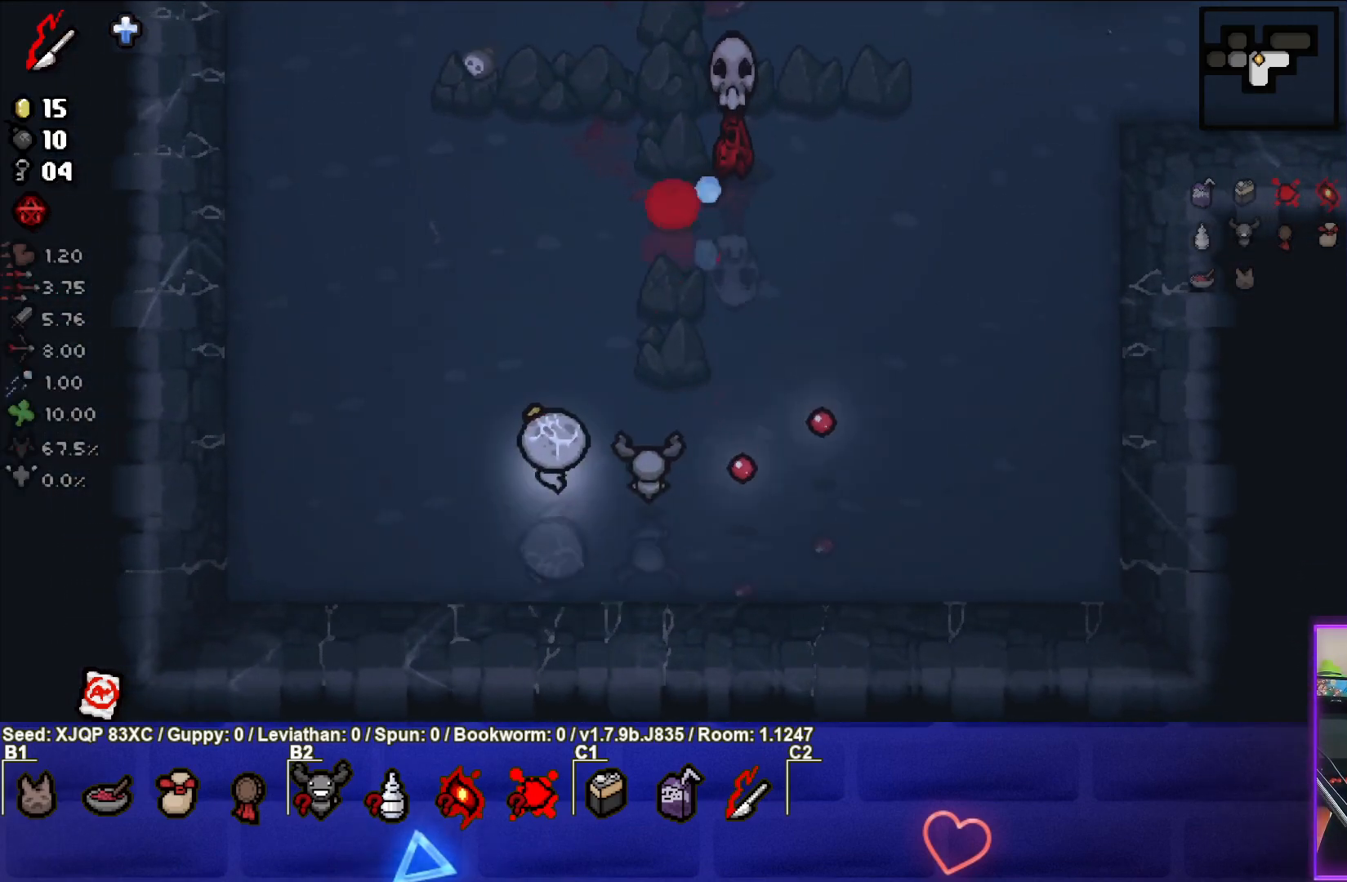
{"buttons": [], "left_stick": "center", "right_stick": "right", "events": [[250, "left_stick", "up"], [433, "right_stick", "right"], [467, "left_stick", "center"]]}
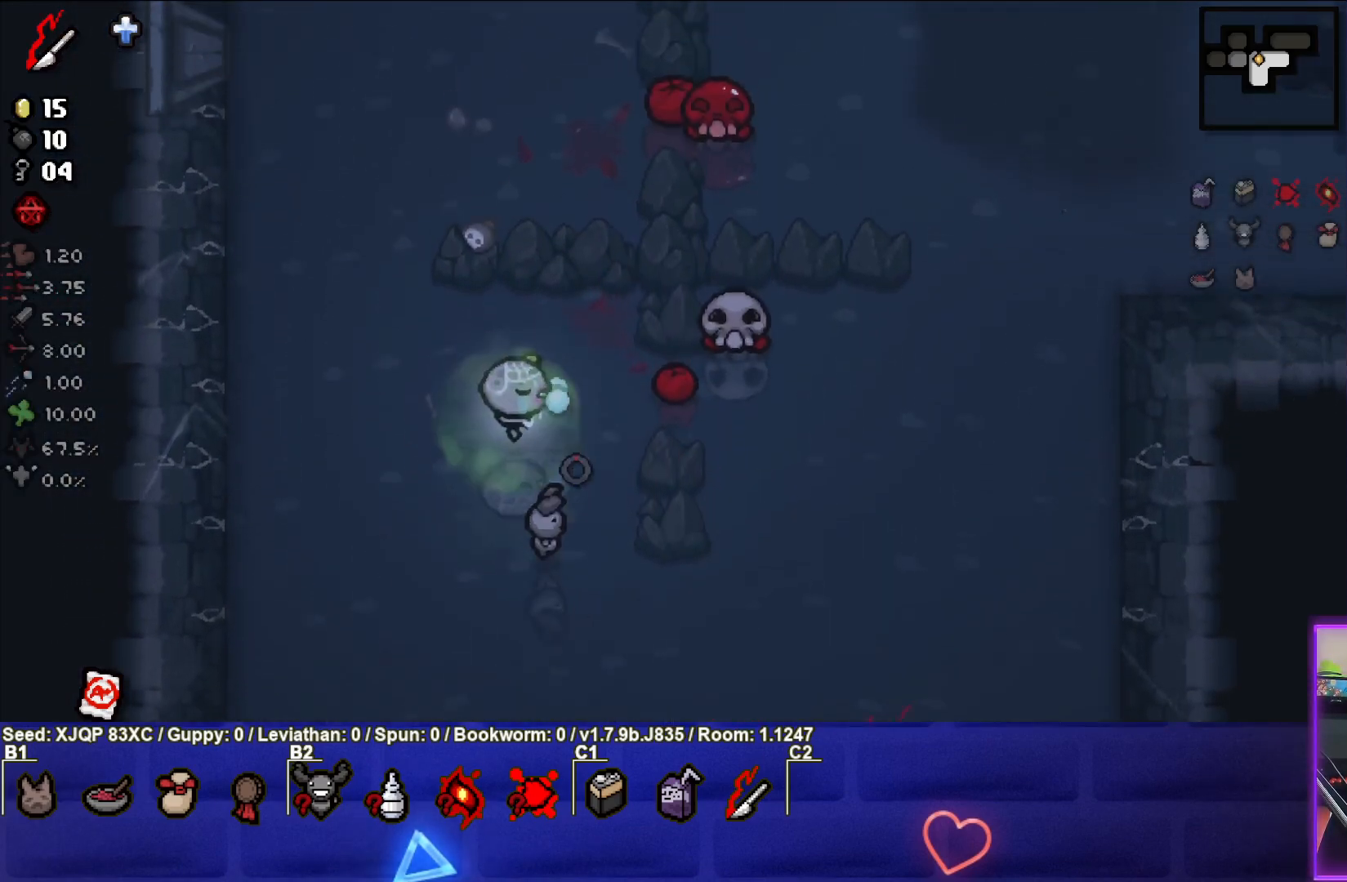
{"buttons": [], "left_stick": "center", "right_stick": "right", "events": []}
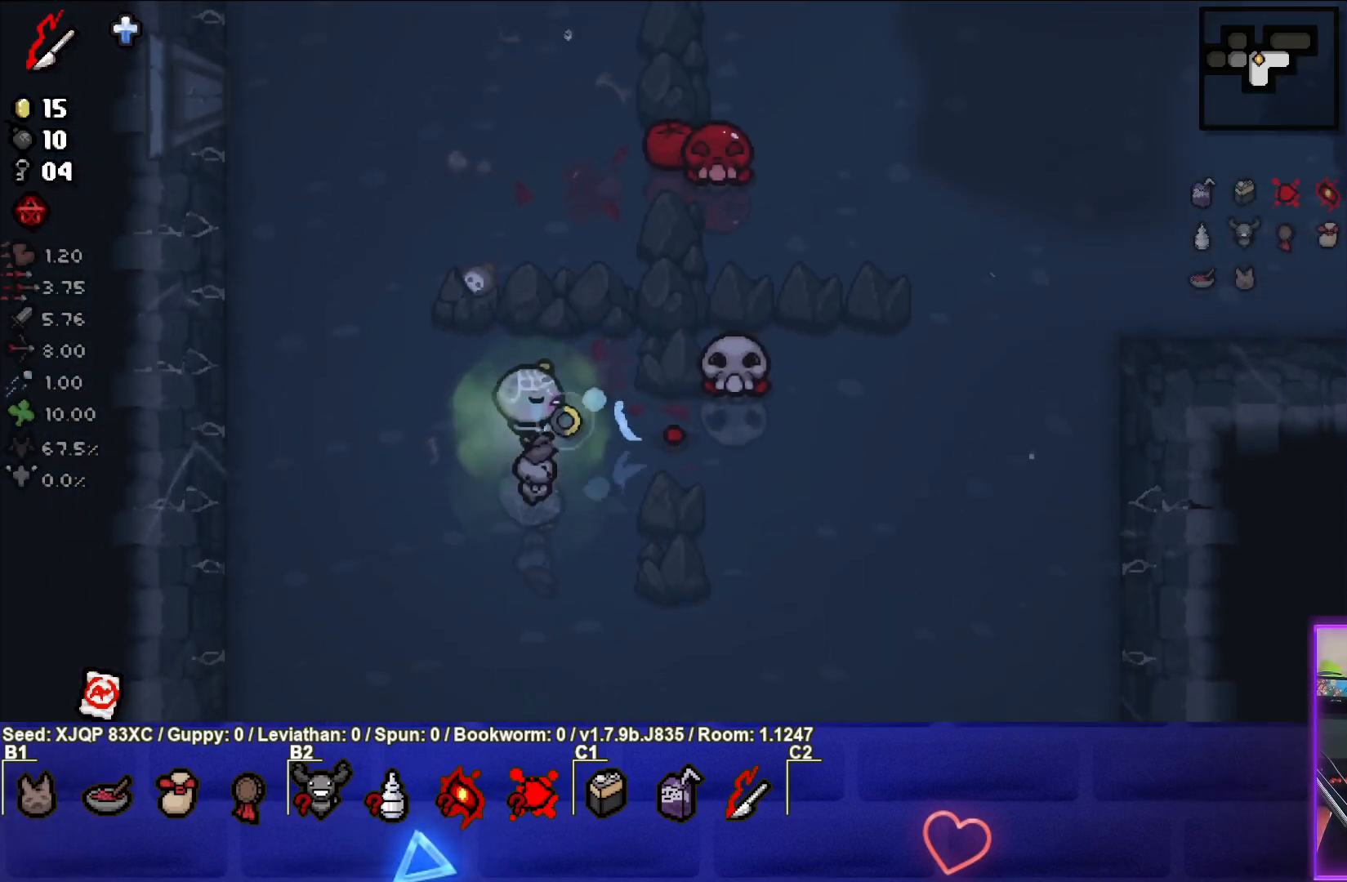
{"buttons": [], "left_stick": "up-left", "right_stick": "center", "events": [[50, "right_stick", "center"], [283, "left_stick", "up-left"]]}
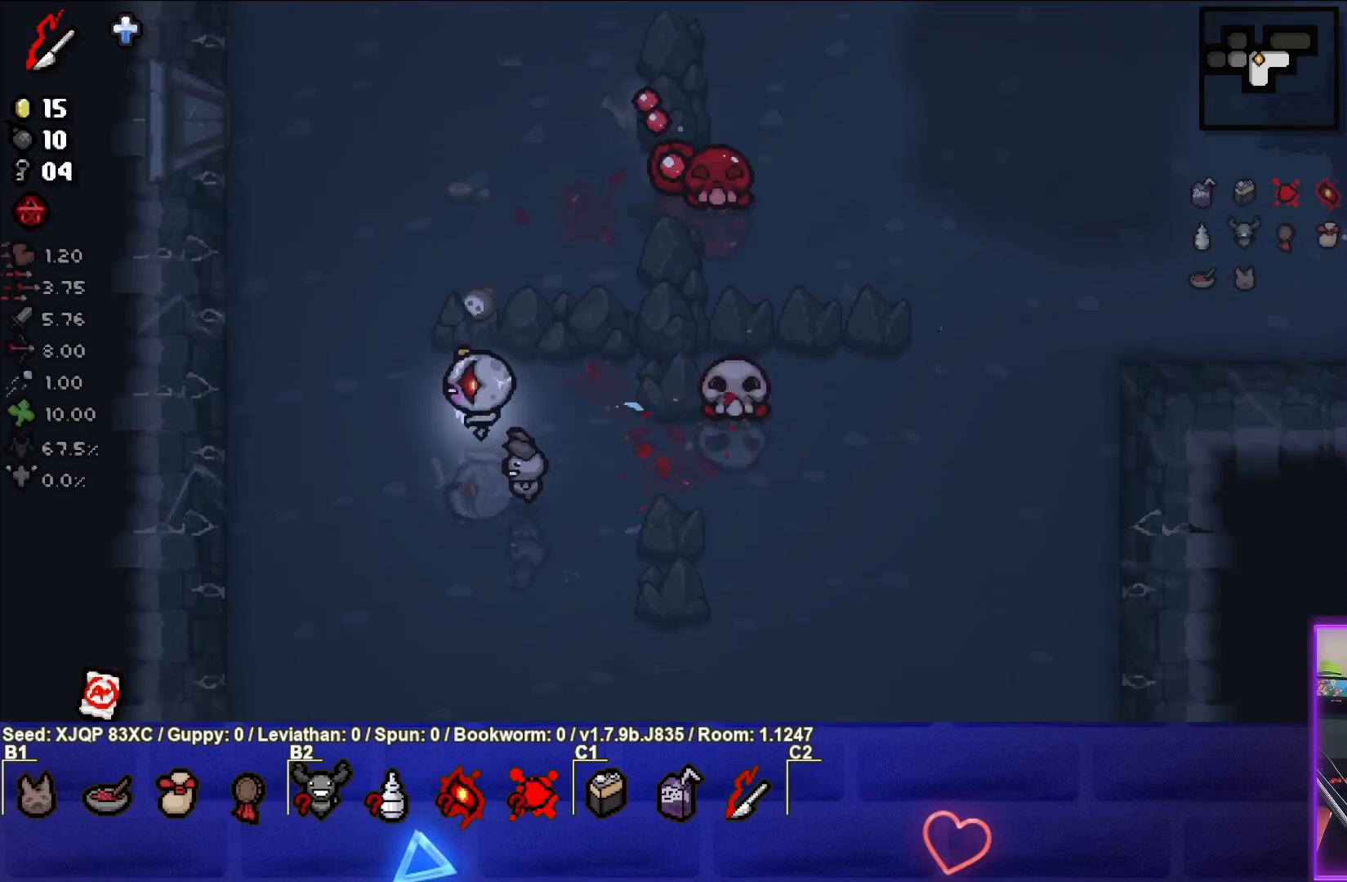
{"buttons": [], "left_stick": "up-left", "right_stick": "center", "events": []}
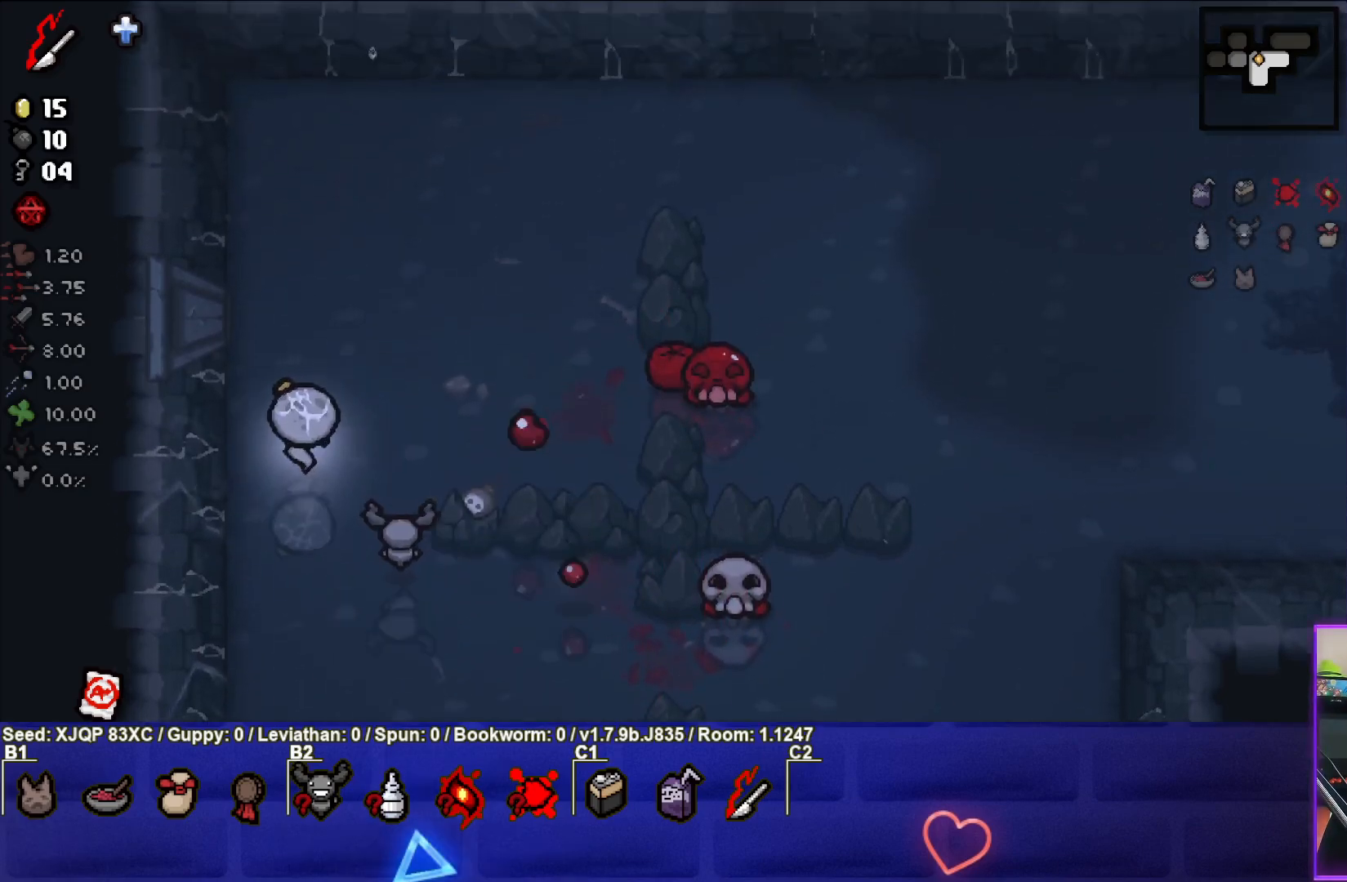
{"buttons": [], "left_stick": "up-left", "right_stick": "right", "events": [[33, "left_stick", "up-right"], [167, "right_stick", "right"], [417, "left_stick", "center"], [500, "left_stick", "up-left"]]}
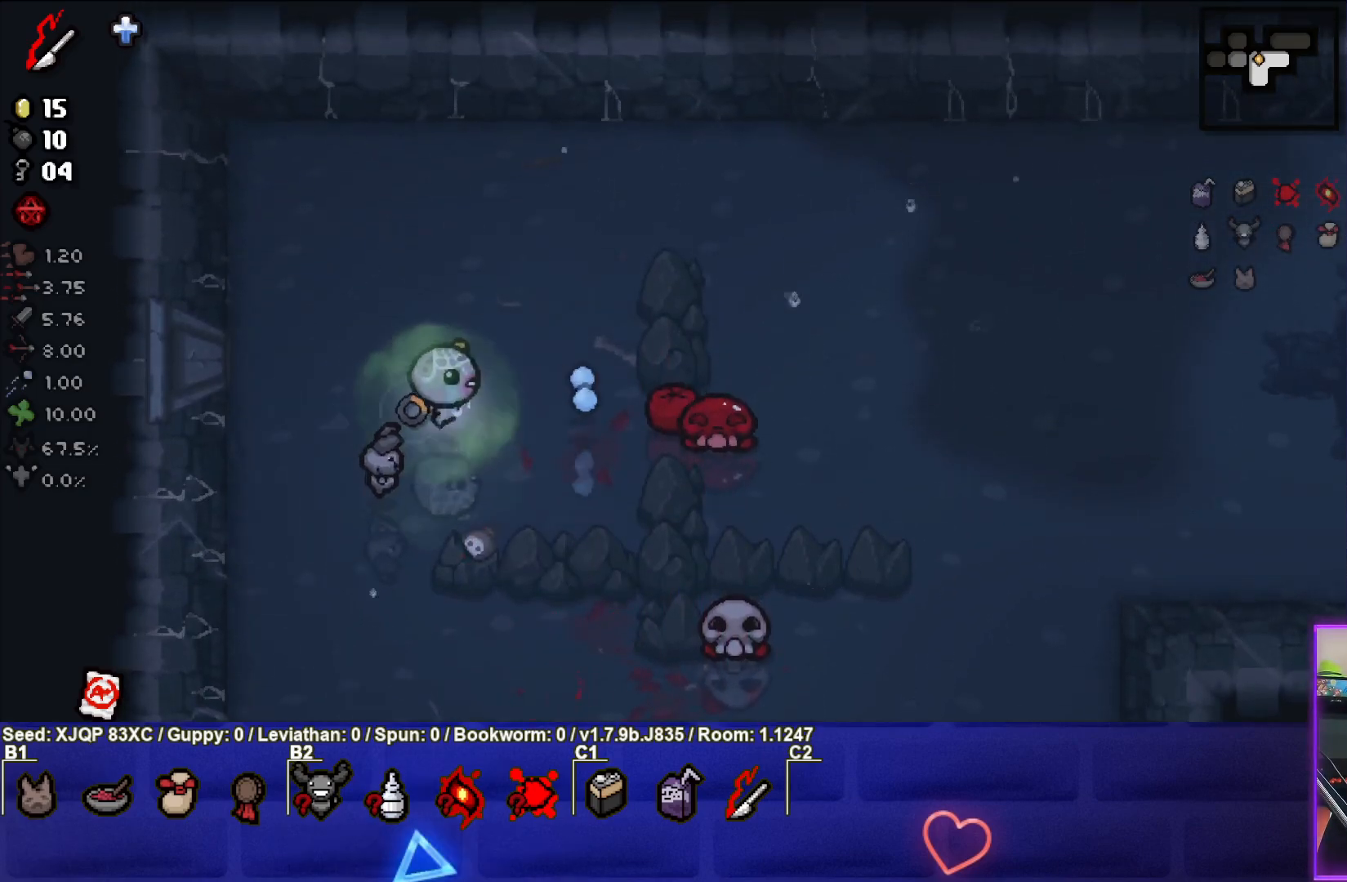
{"buttons": [], "left_stick": "down-left", "right_stick": "right", "events": [[17, "left_stick", "left"], [267, "left_stick", "center"], [433, "left_stick", "down-left"]]}
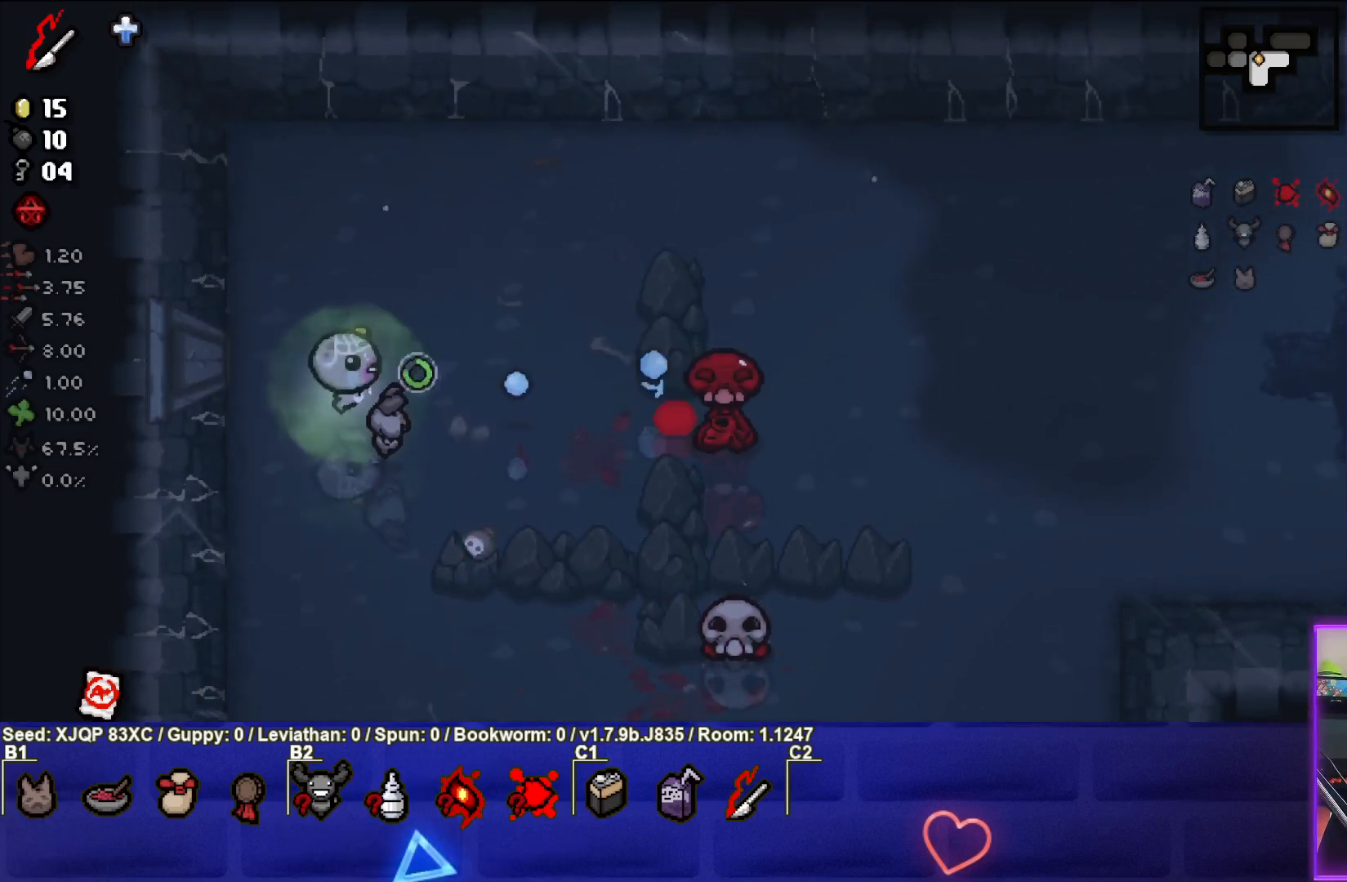
{"buttons": [], "left_stick": "up-left", "right_stick": "right", "events": [[67, "left_stick", "center"], [250, "left_stick", "left"], [400, "left_stick", "center"], [483, "left_stick", "up-left"]]}
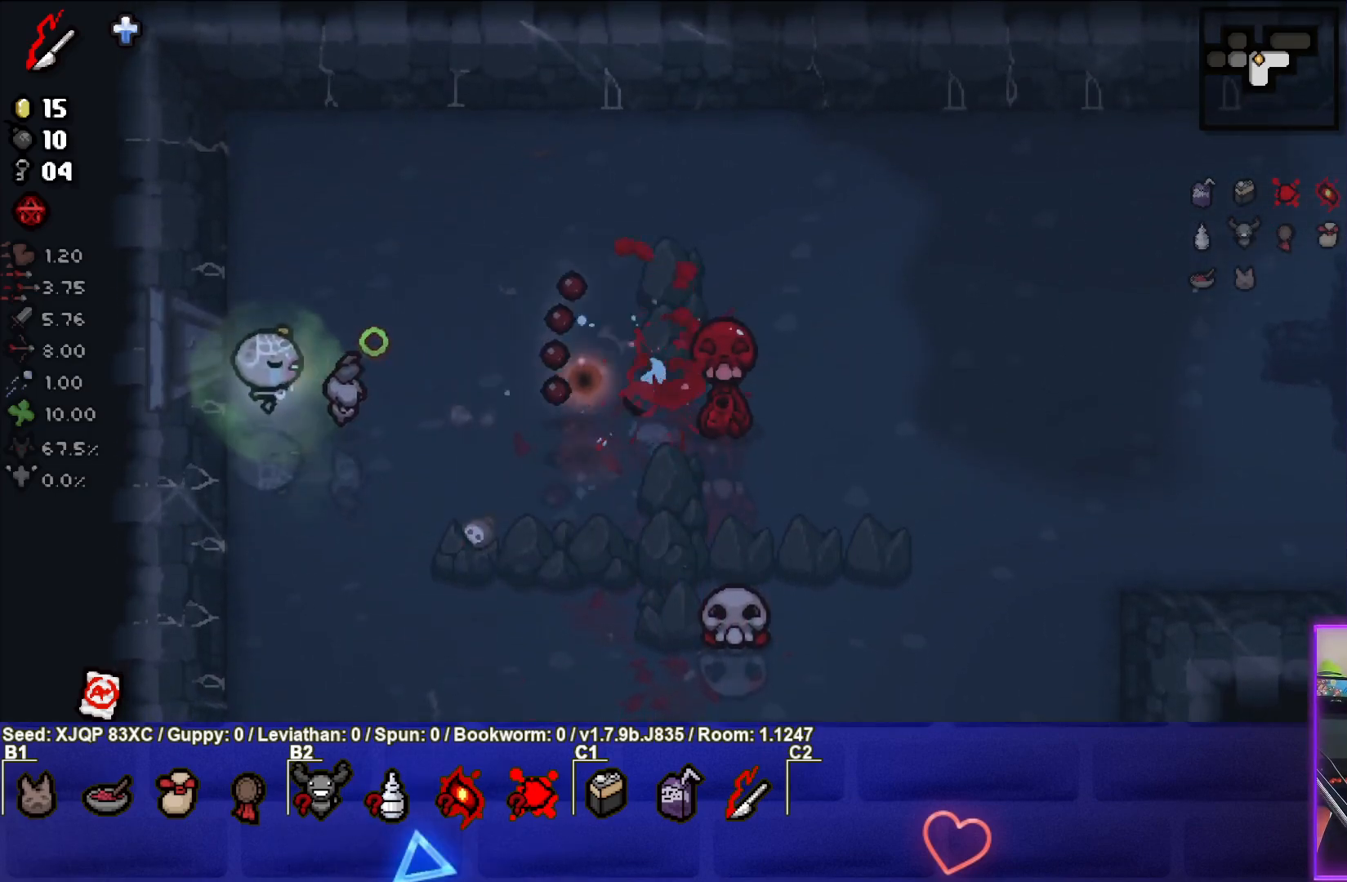
{"buttons": [], "left_stick": "up", "right_stick": "right", "events": [[133, "left_stick", "up"]]}
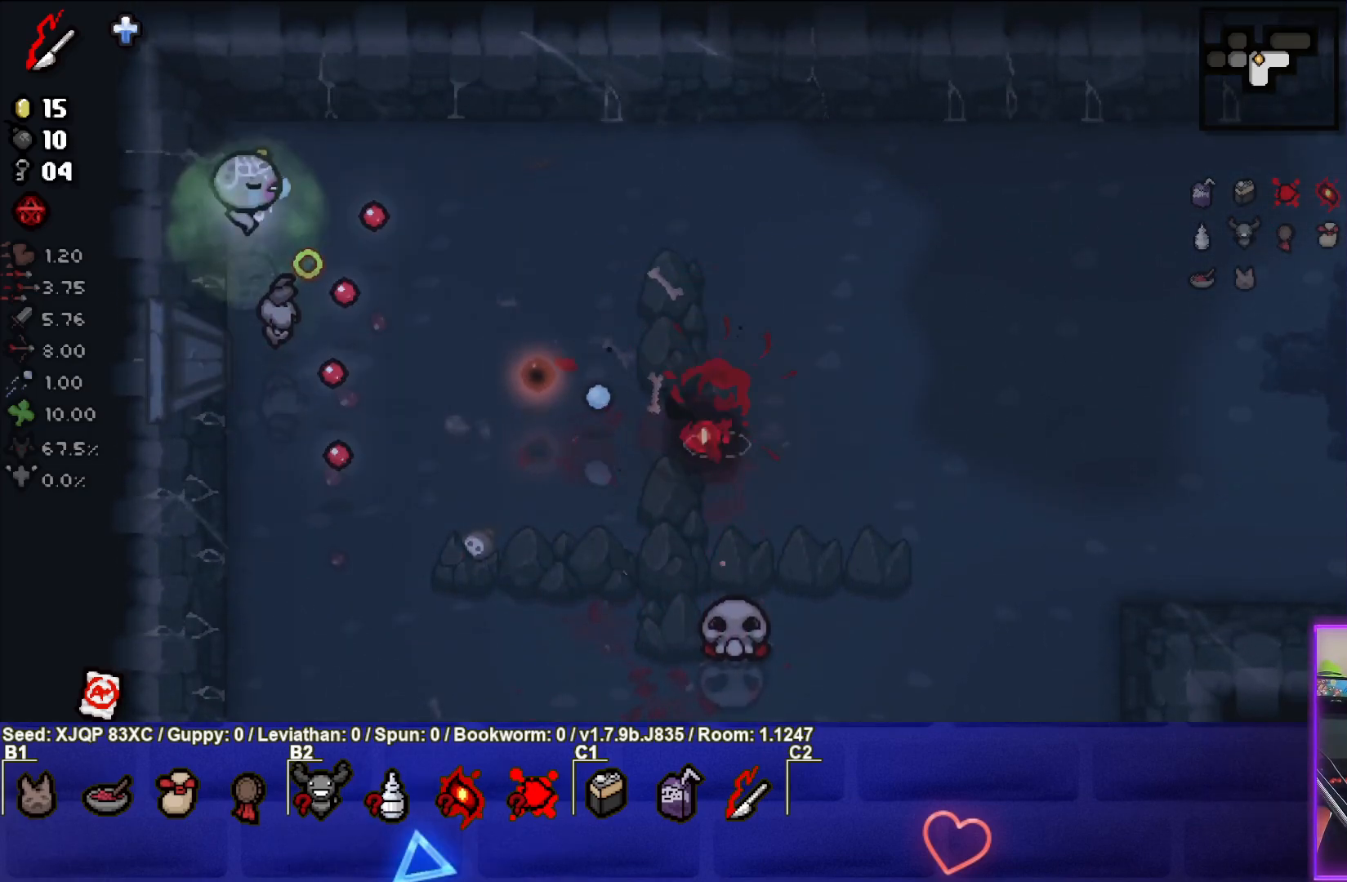
{"buttons": [], "left_stick": "down-right", "right_stick": "right", "events": [[133, "left_stick", "up-right"], [267, "left_stick", "right"], [433, "left_stick", "down-right"]]}
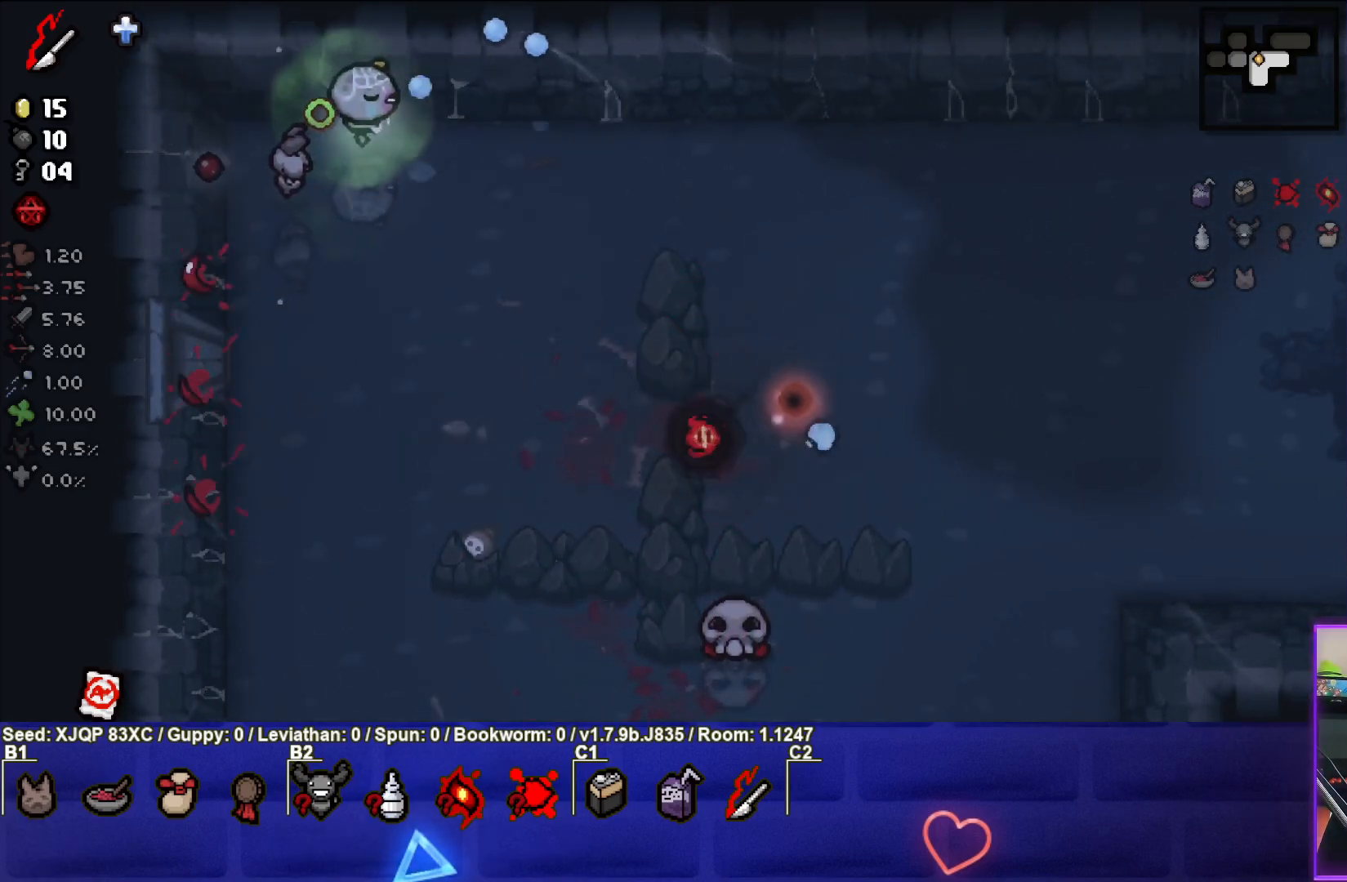
{"buttons": [], "left_stick": "down", "right_stick": "center", "events": [[83, "left_stick", "down"], [83, "right_stick", "center"]]}
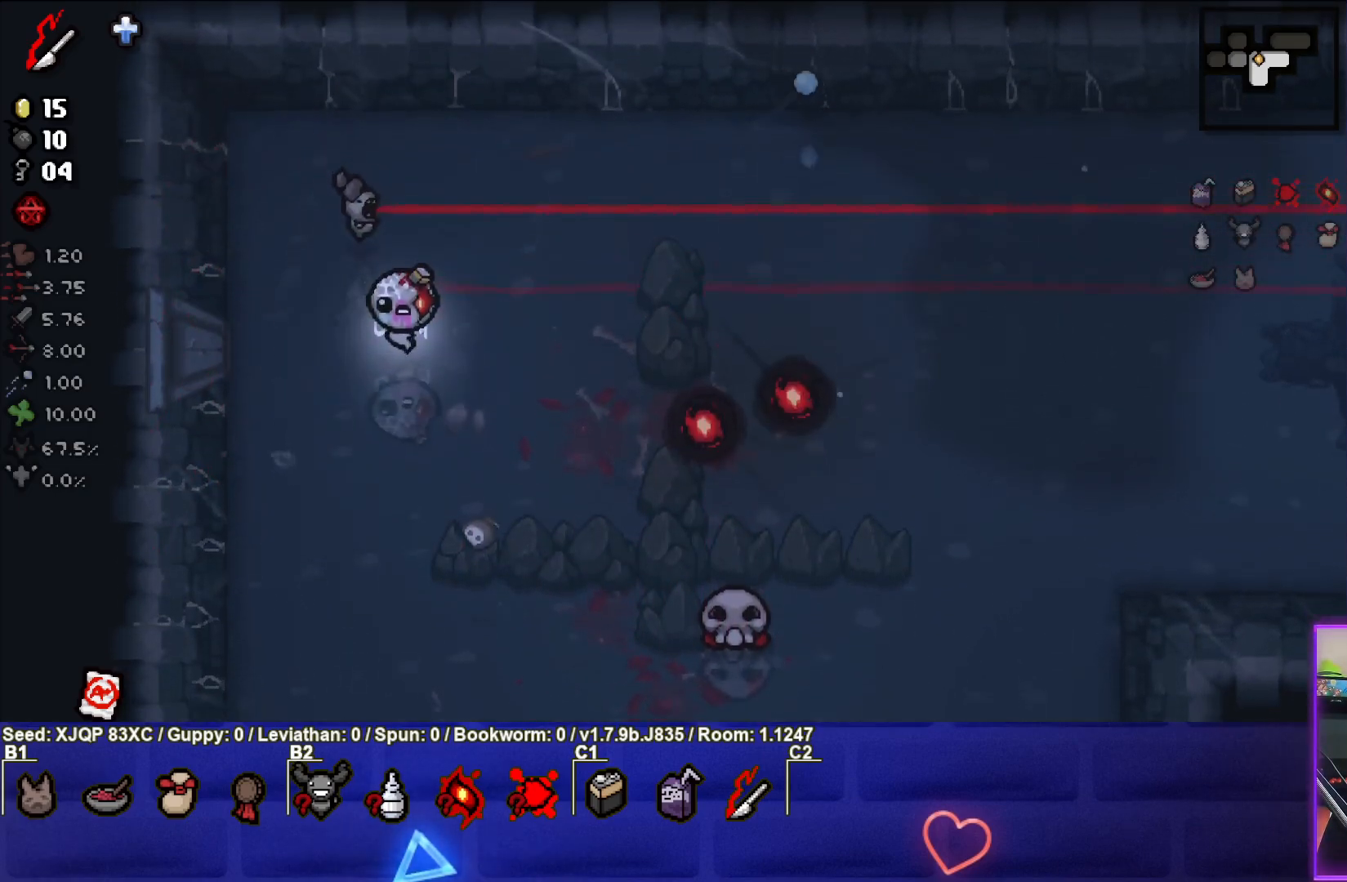
{"buttons": [], "left_stick": "down-right", "right_stick": "center", "events": [[367, "left_stick", "down-right"]]}
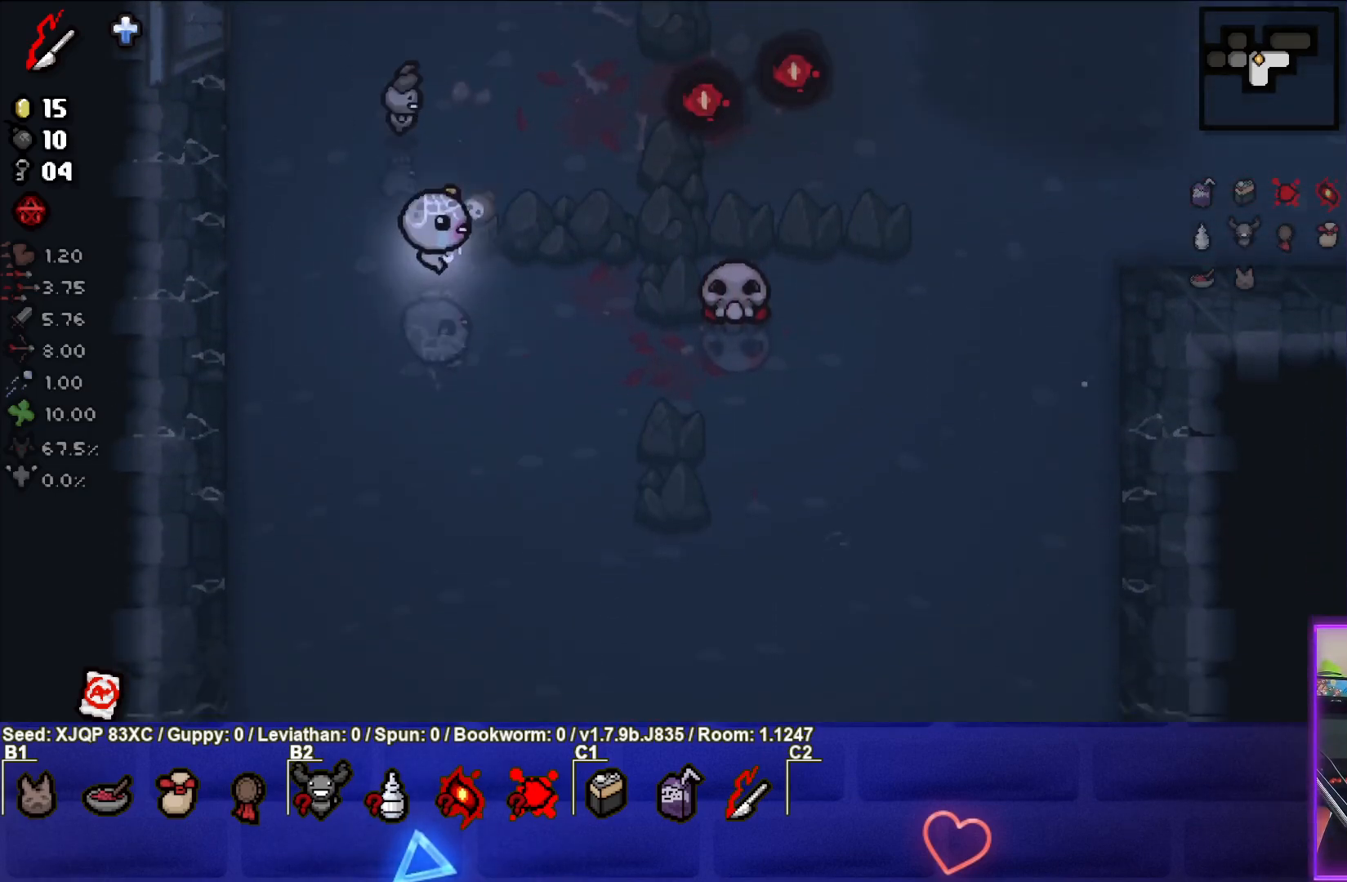
{"buttons": [], "left_stick": "center", "right_stick": "center", "events": [[417, "left_stick", "center"]]}
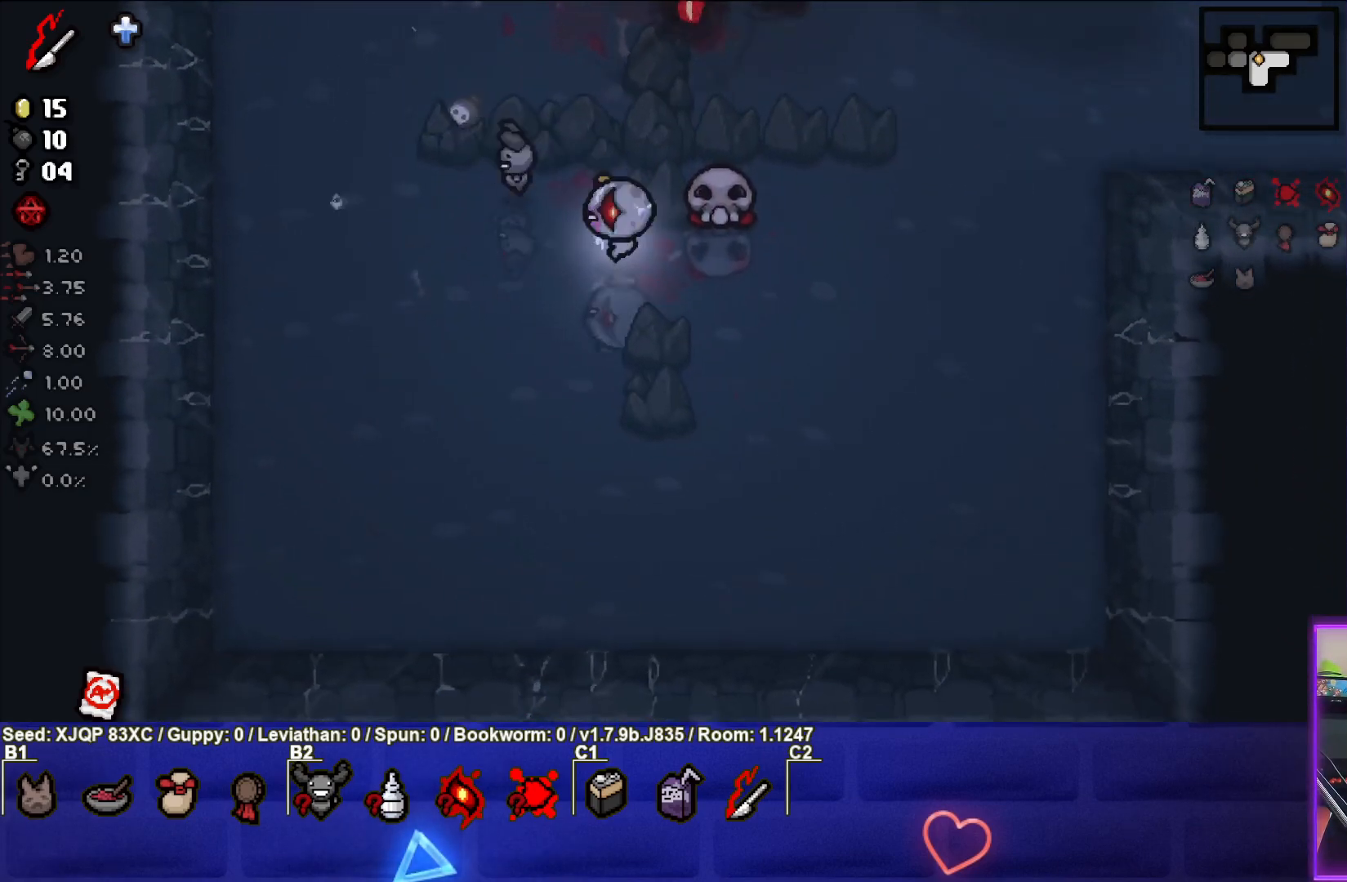
{"buttons": [], "left_stick": "right", "right_stick": "center", "events": [[100, "left_stick", "down"], [250, "L1", "down"], [250, "left_stick", "down-right"], [333, "L1", "up"], [500, "left_stick", "right"]]}
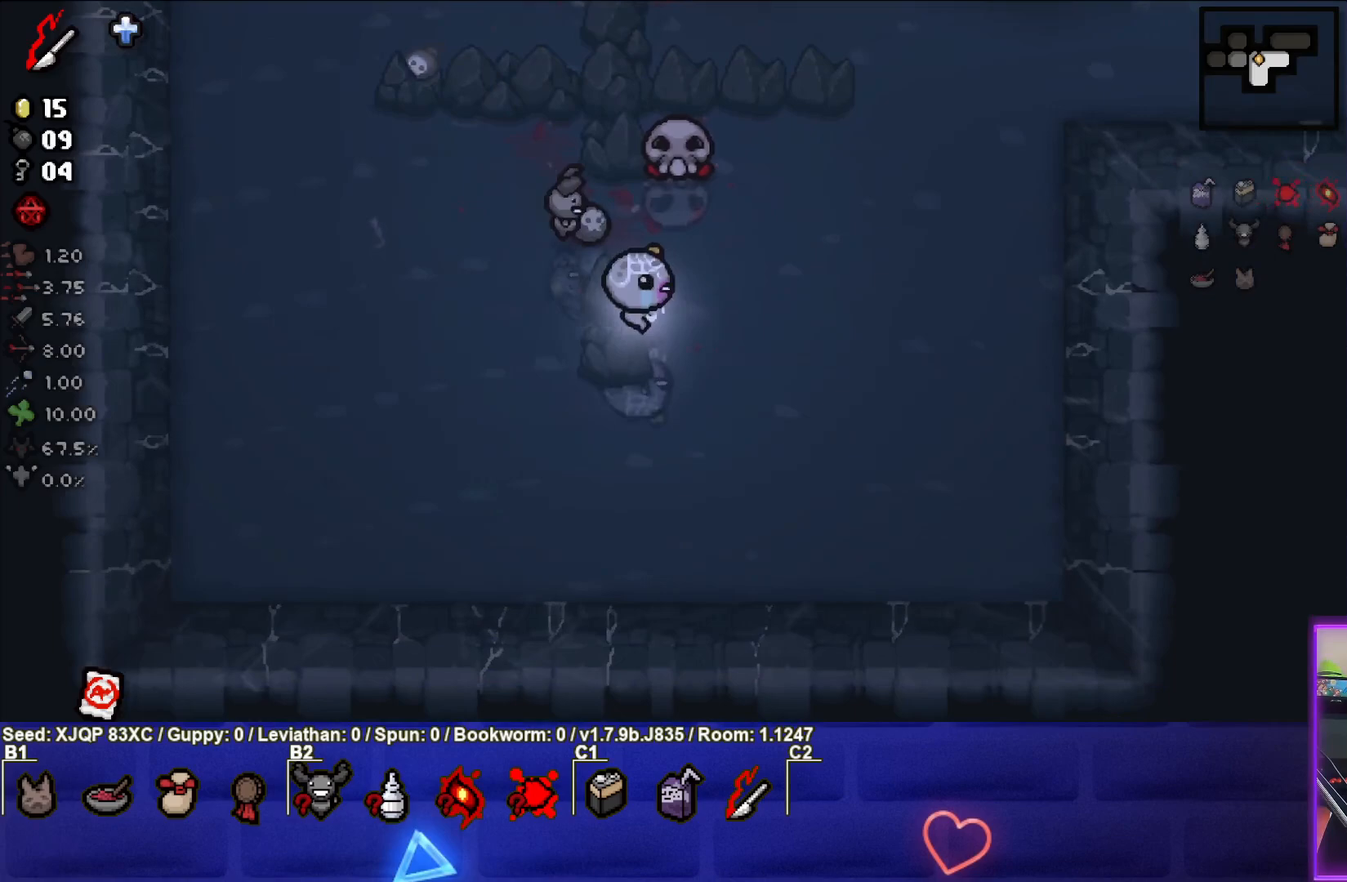
{"buttons": [], "left_stick": "up-right", "right_stick": "center", "events": [[317, "left_stick", "up-right"]]}
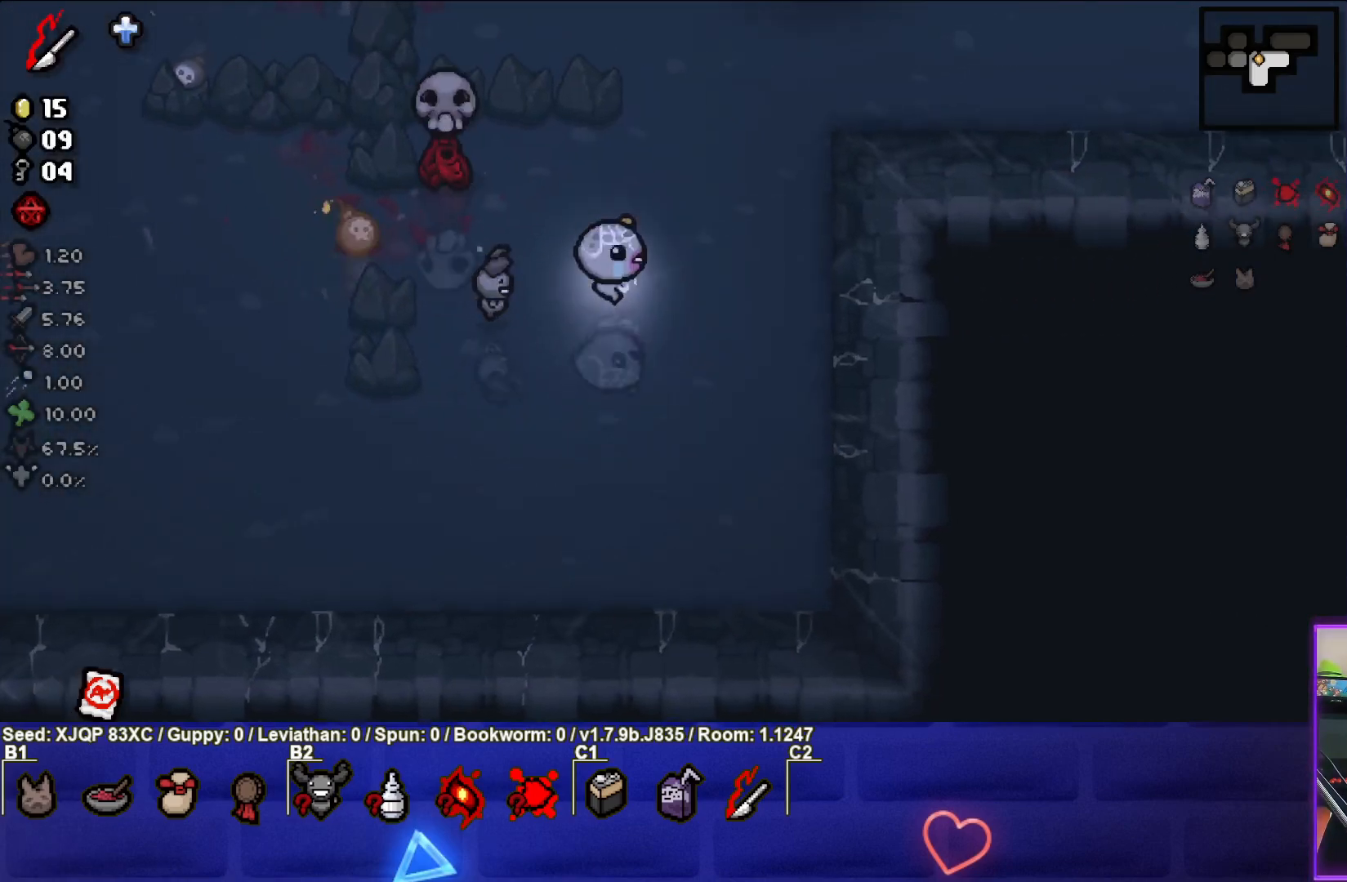
{"buttons": [], "left_stick": "down", "right_stick": "center", "events": [[50, "left_stick", "right"], [150, "left_stick", "down-right"], [350, "left_stick", "down"]]}
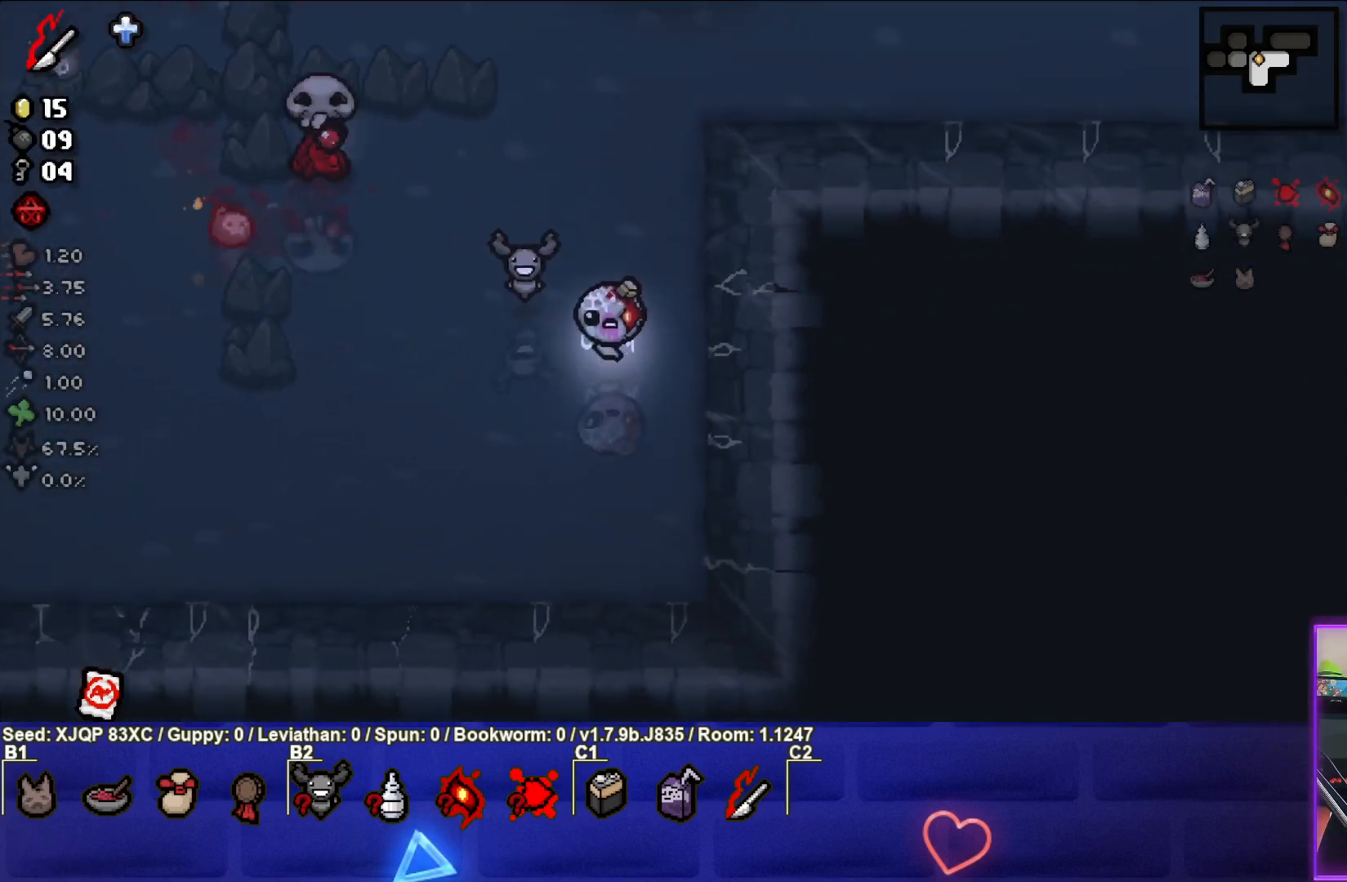
{"buttons": [], "left_stick": "down-left", "right_stick": "center", "events": [[150, "left_stick", "down-left"]]}
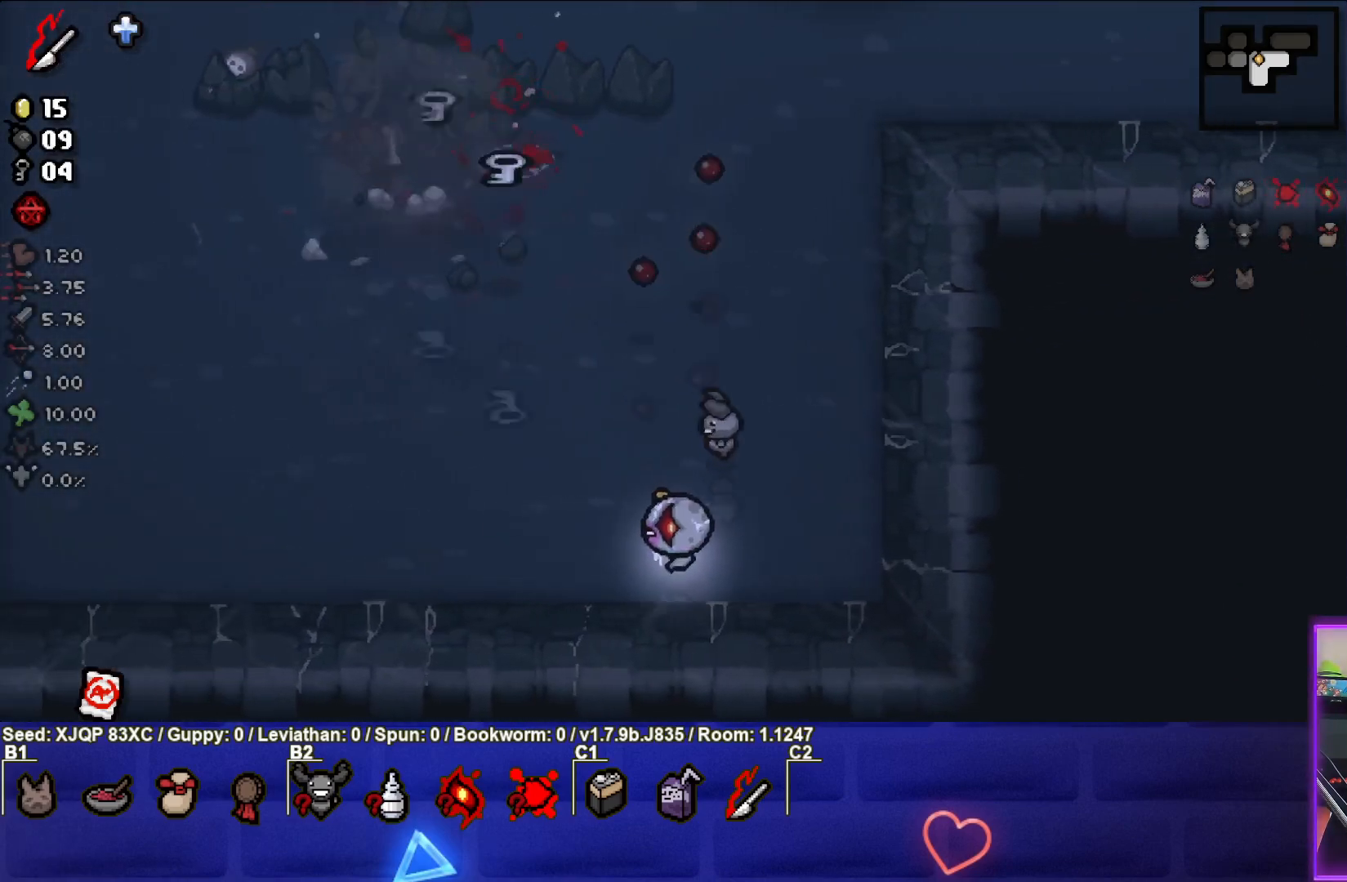
{"buttons": [], "left_stick": "up-right", "right_stick": "center", "events": [[183, "left_stick", "left"], [283, "left_stick", "up-left"], [467, "left_stick", "up-right"]]}
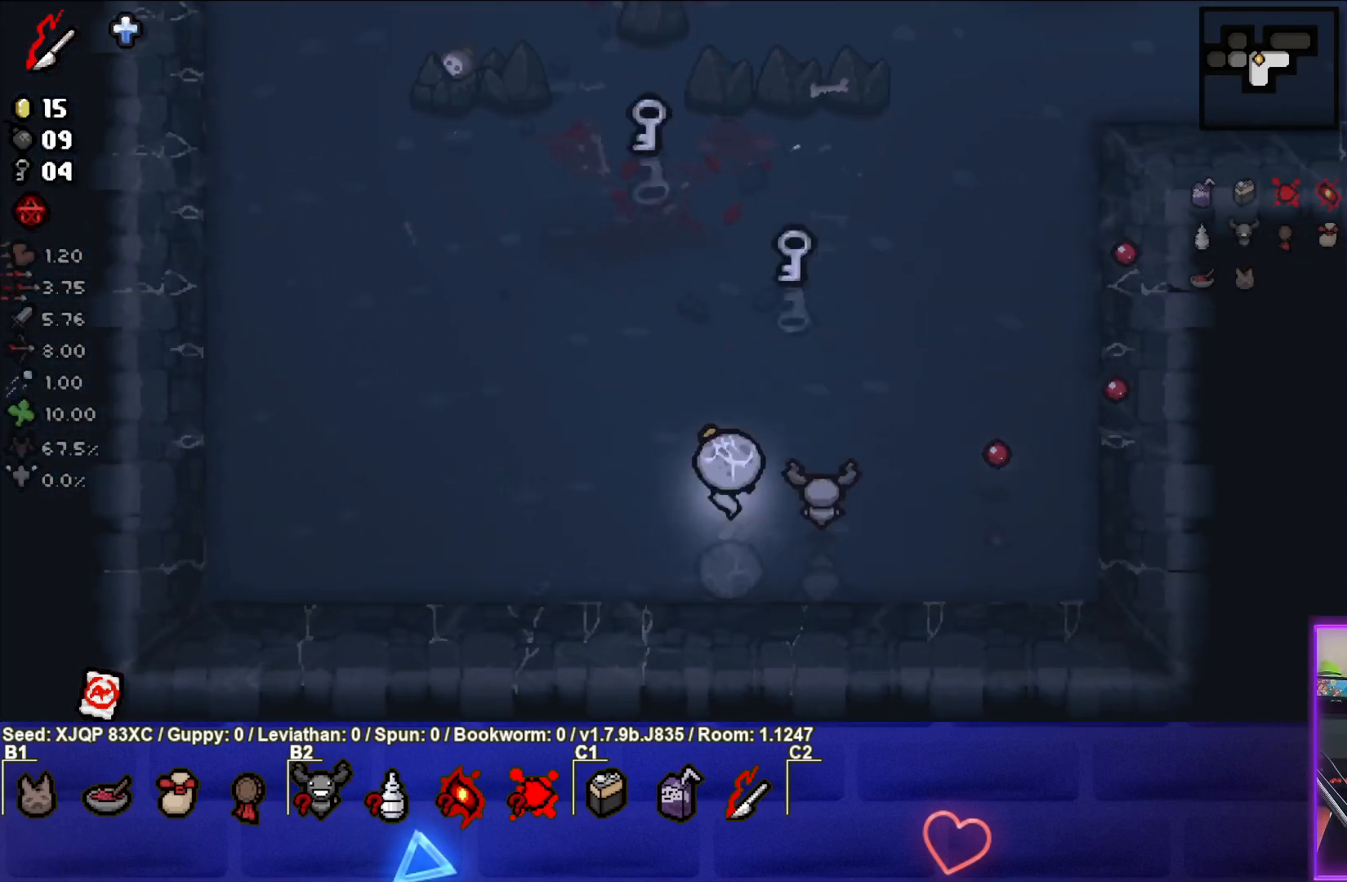
{"buttons": [], "left_stick": "up", "right_stick": "center", "events": [[433, "left_stick", "up"]]}
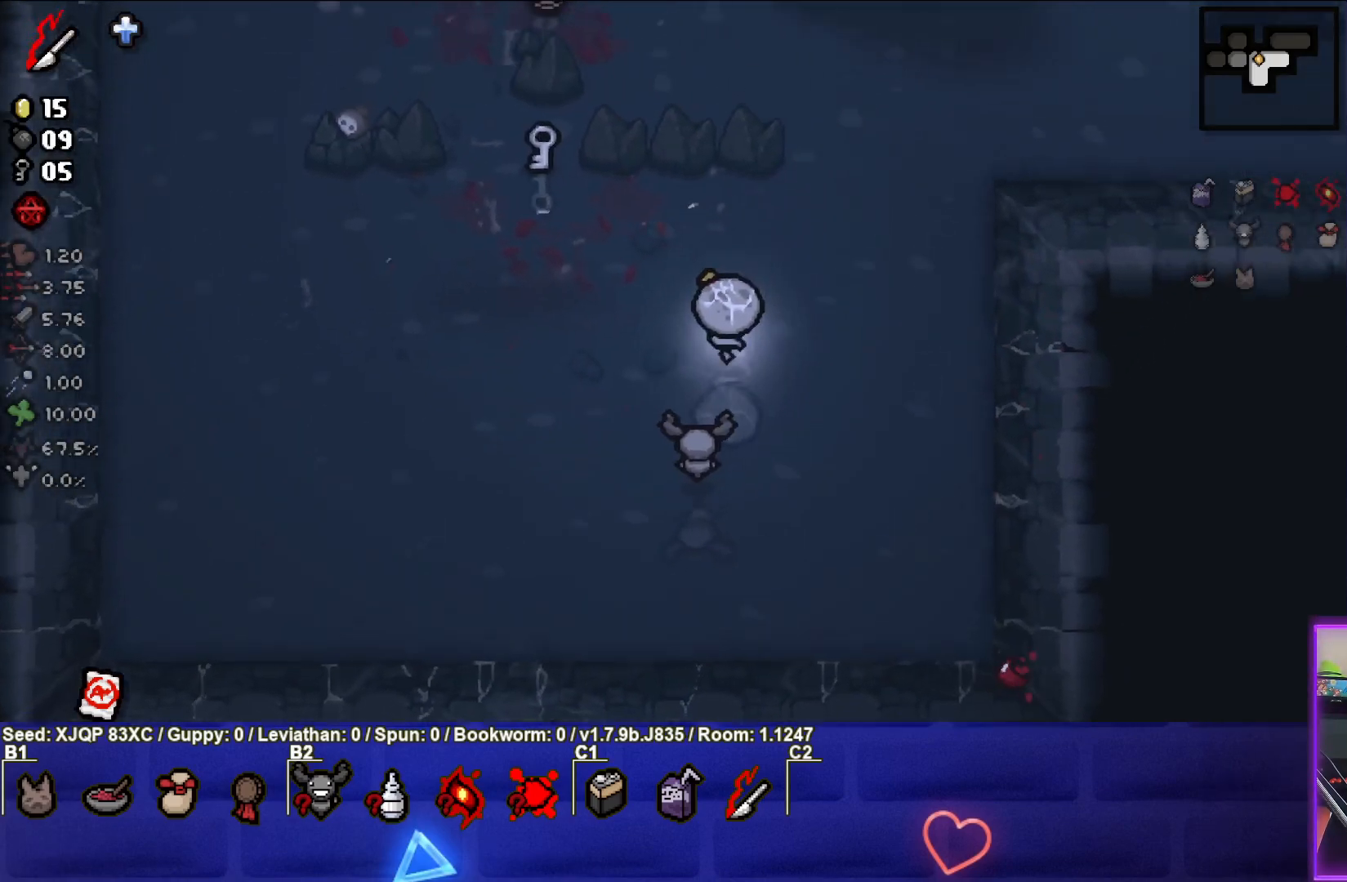
{"buttons": [], "left_stick": "up-left", "right_stick": "center", "events": [[50, "left_stick", "up-left"]]}
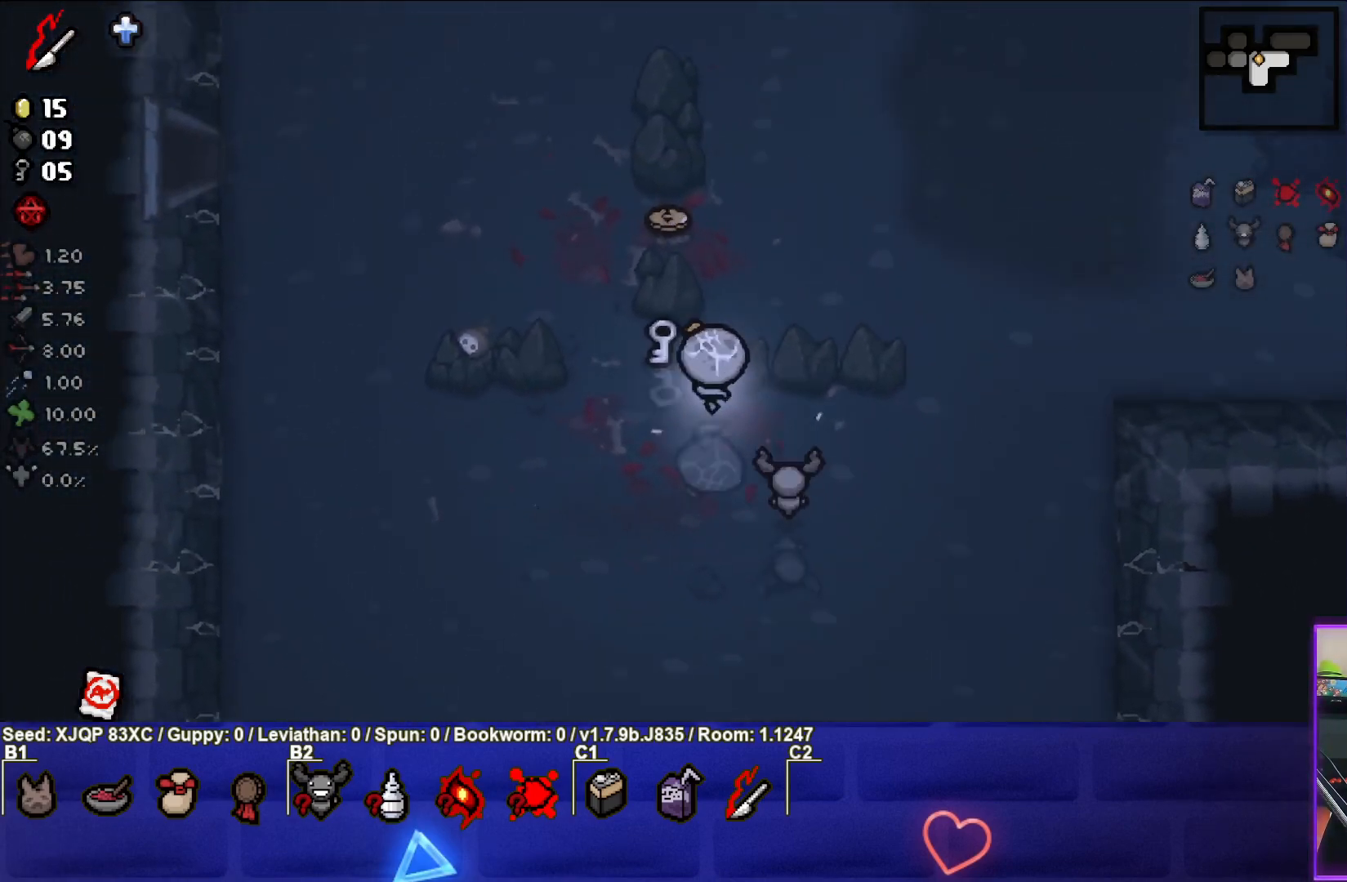
{"buttons": [], "left_stick": "up-right", "right_stick": "center", "events": [[117, "left_stick", "up"], [317, "left_stick", "up-right"]]}
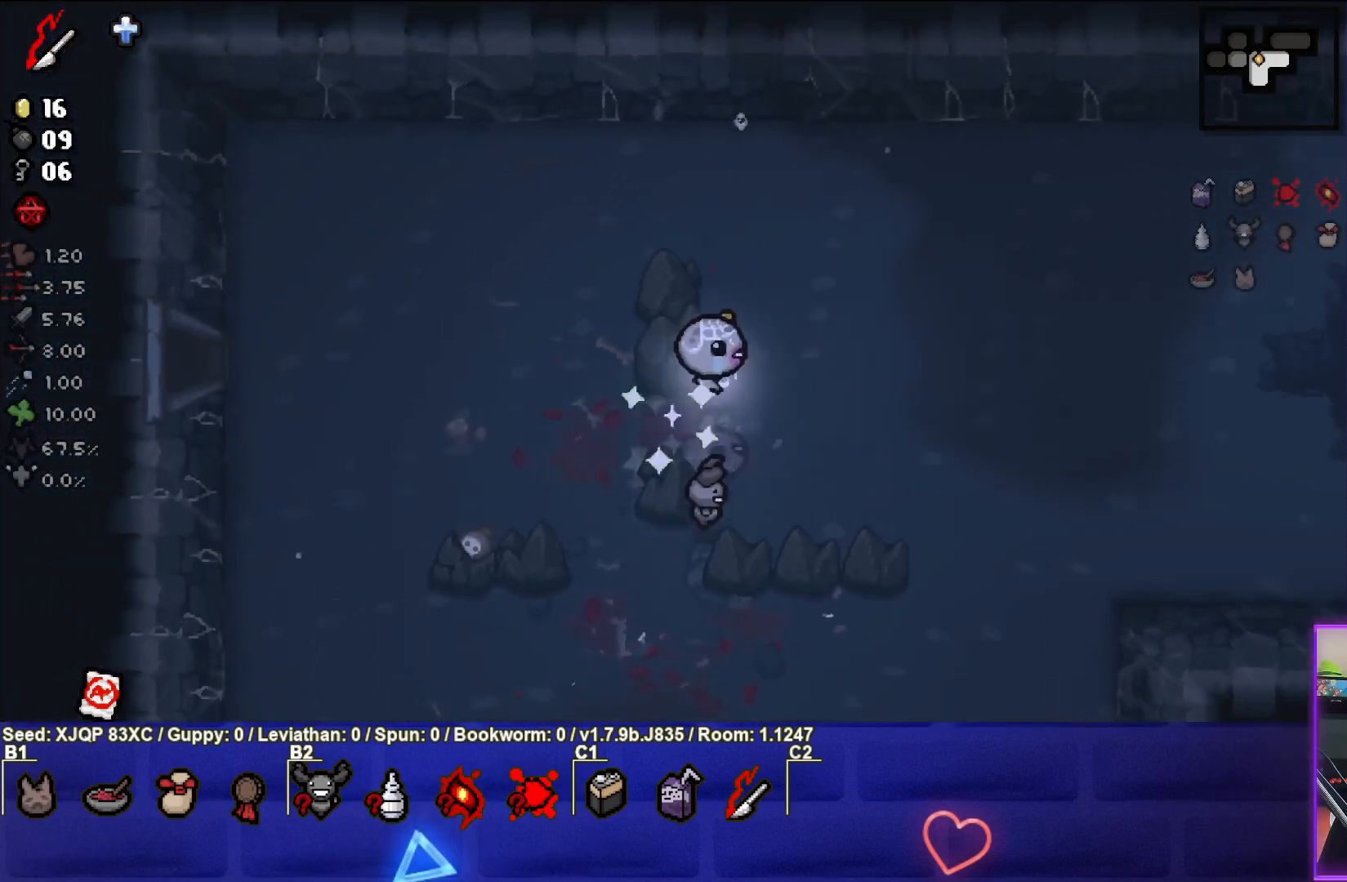
{"buttons": [], "left_stick": "right", "right_stick": "right", "events": [[33, "right_stick", "right"], [467, "left_stick", "right"]]}
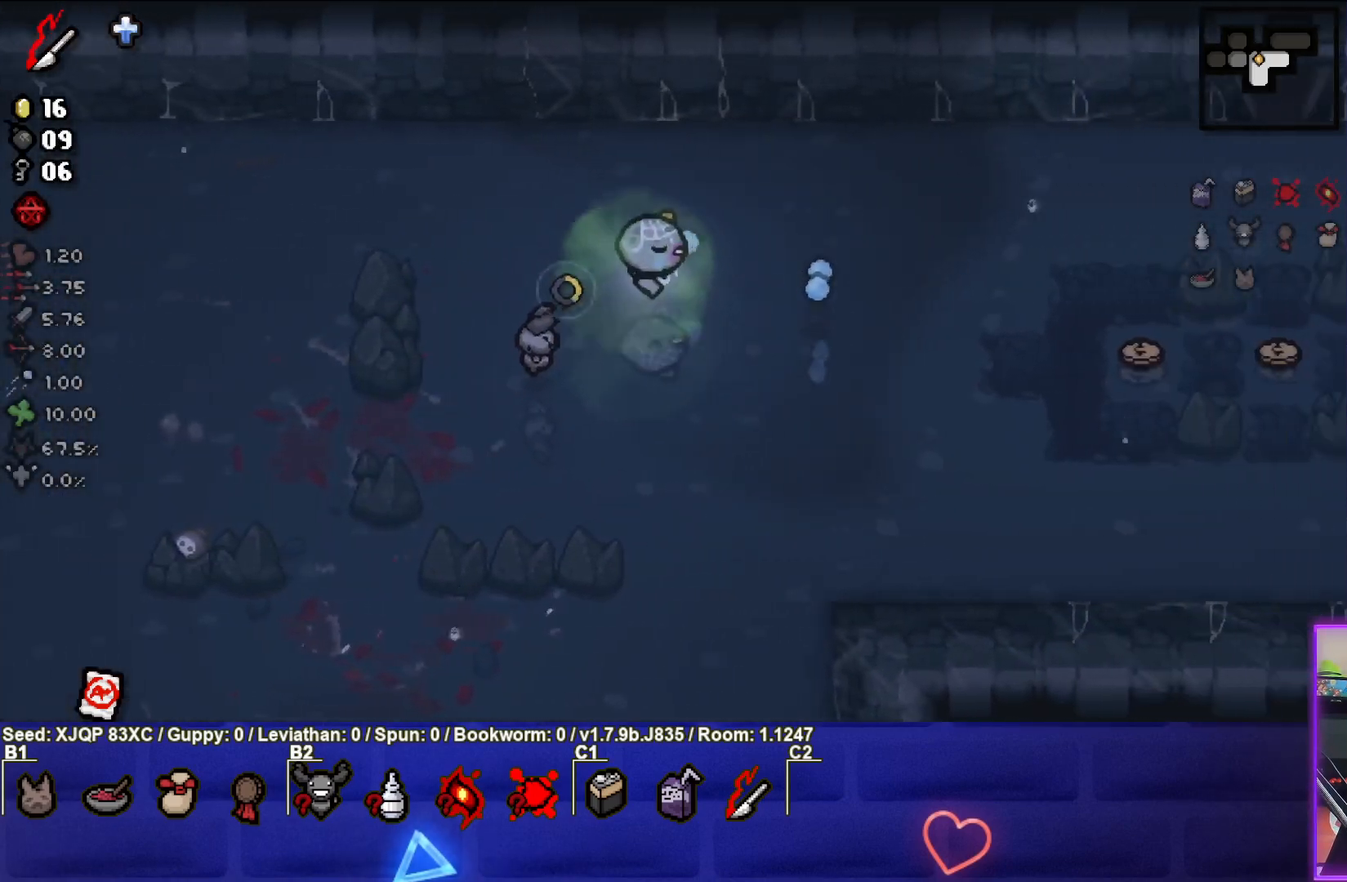
{"buttons": [], "left_stick": "down-right", "right_stick": "right", "events": [[350, "left_stick", "down-right"]]}
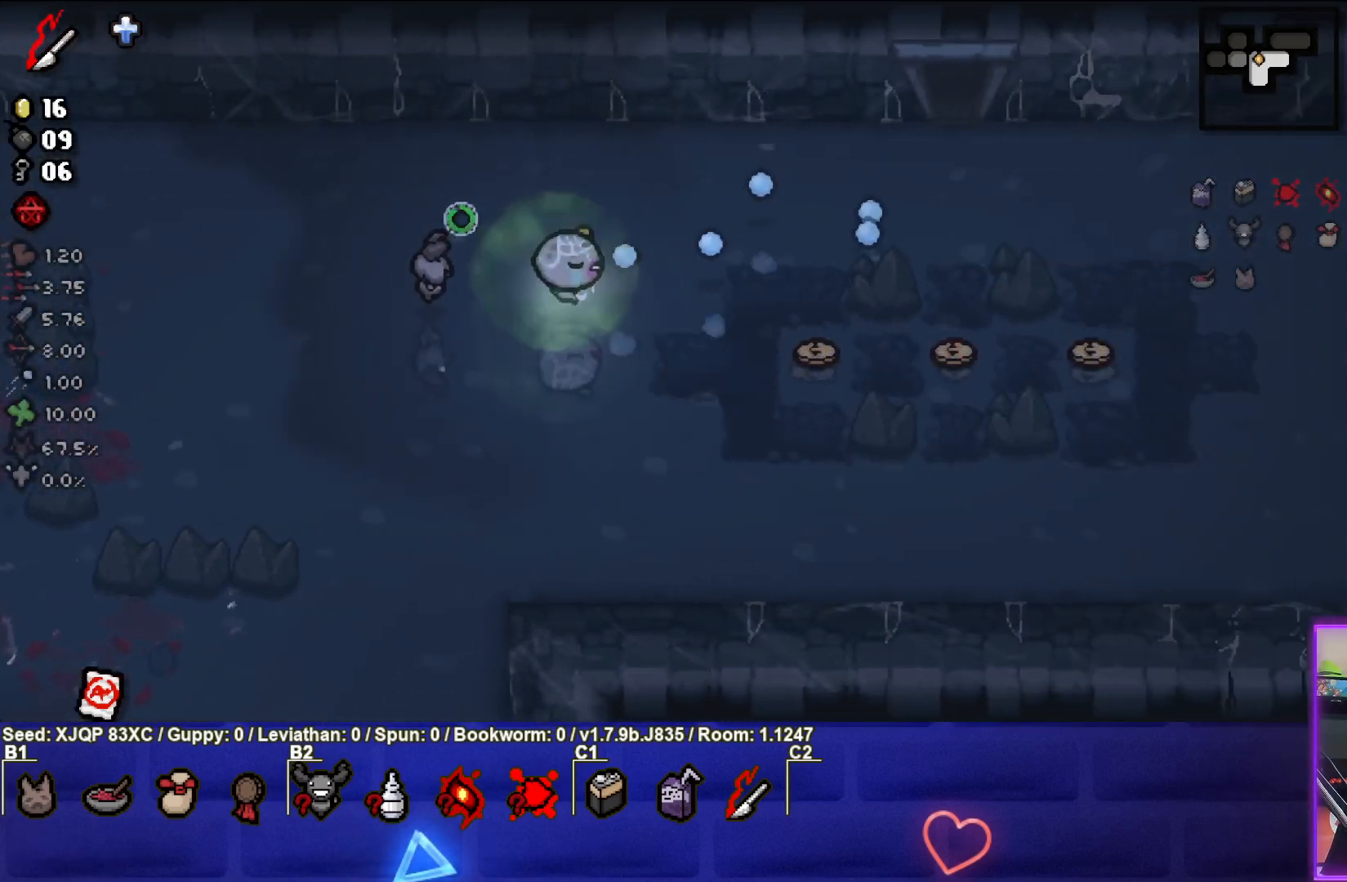
{"buttons": [], "left_stick": "right", "right_stick": "right", "events": [[50, "left_stick", "right"]]}